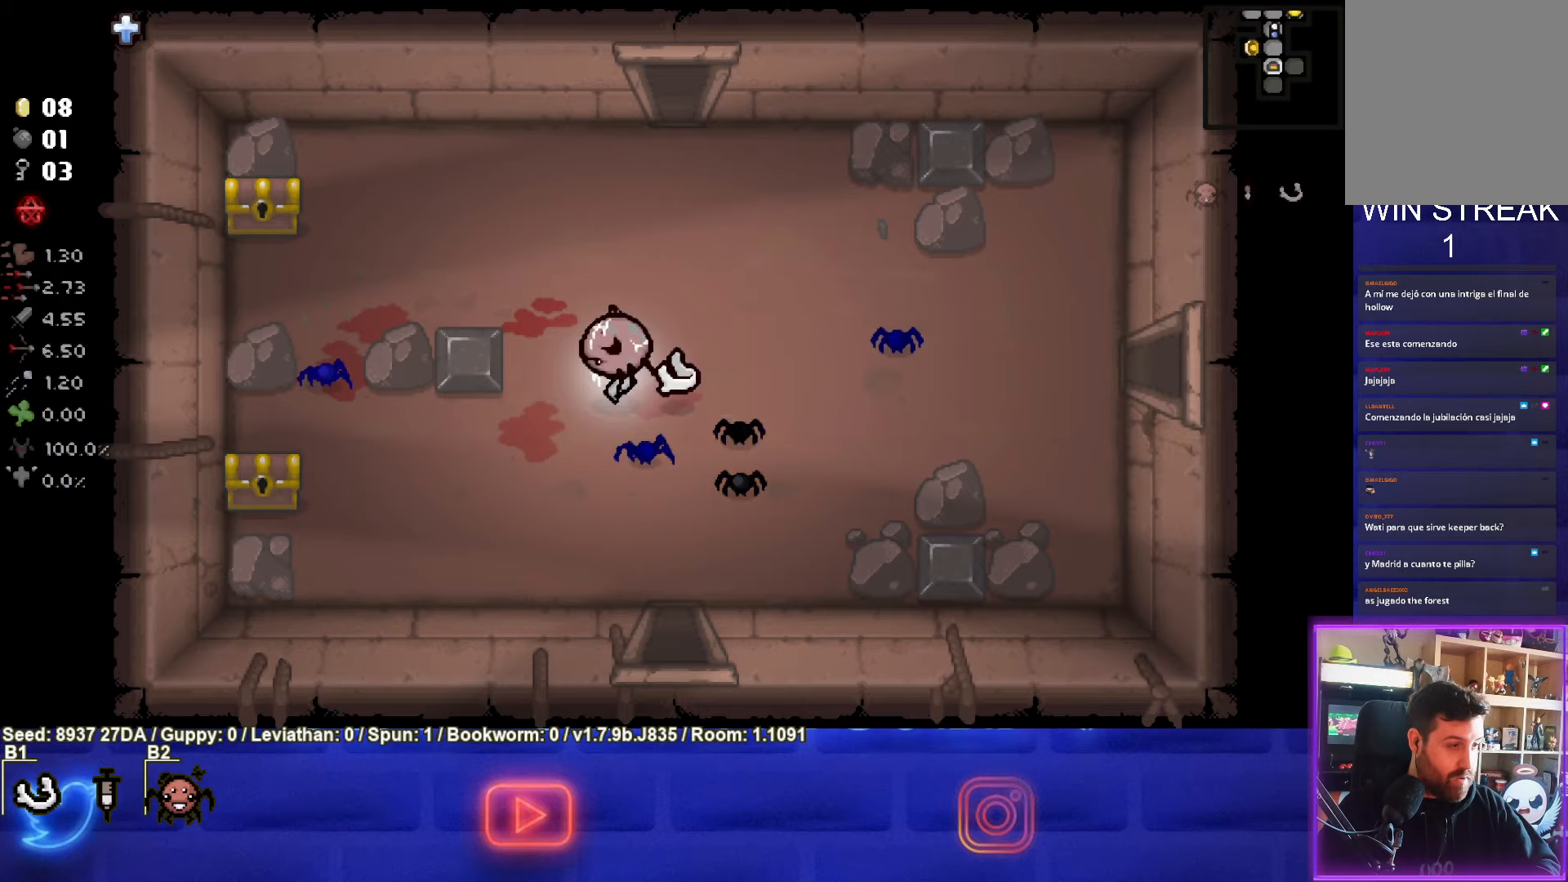
Gameplay with a controller (PlayStation layout); each line is a JSON object with the inputs held at the frame after it. "events" lists button and stick changes between this image and that frame as [ms after this image, input, new state], when the widget could be followed in between. Not read: L3 R3 right_stick.
{"buttons": [], "left_stick": "down-left", "events": [[300, "left_stick", "down-left"]]}
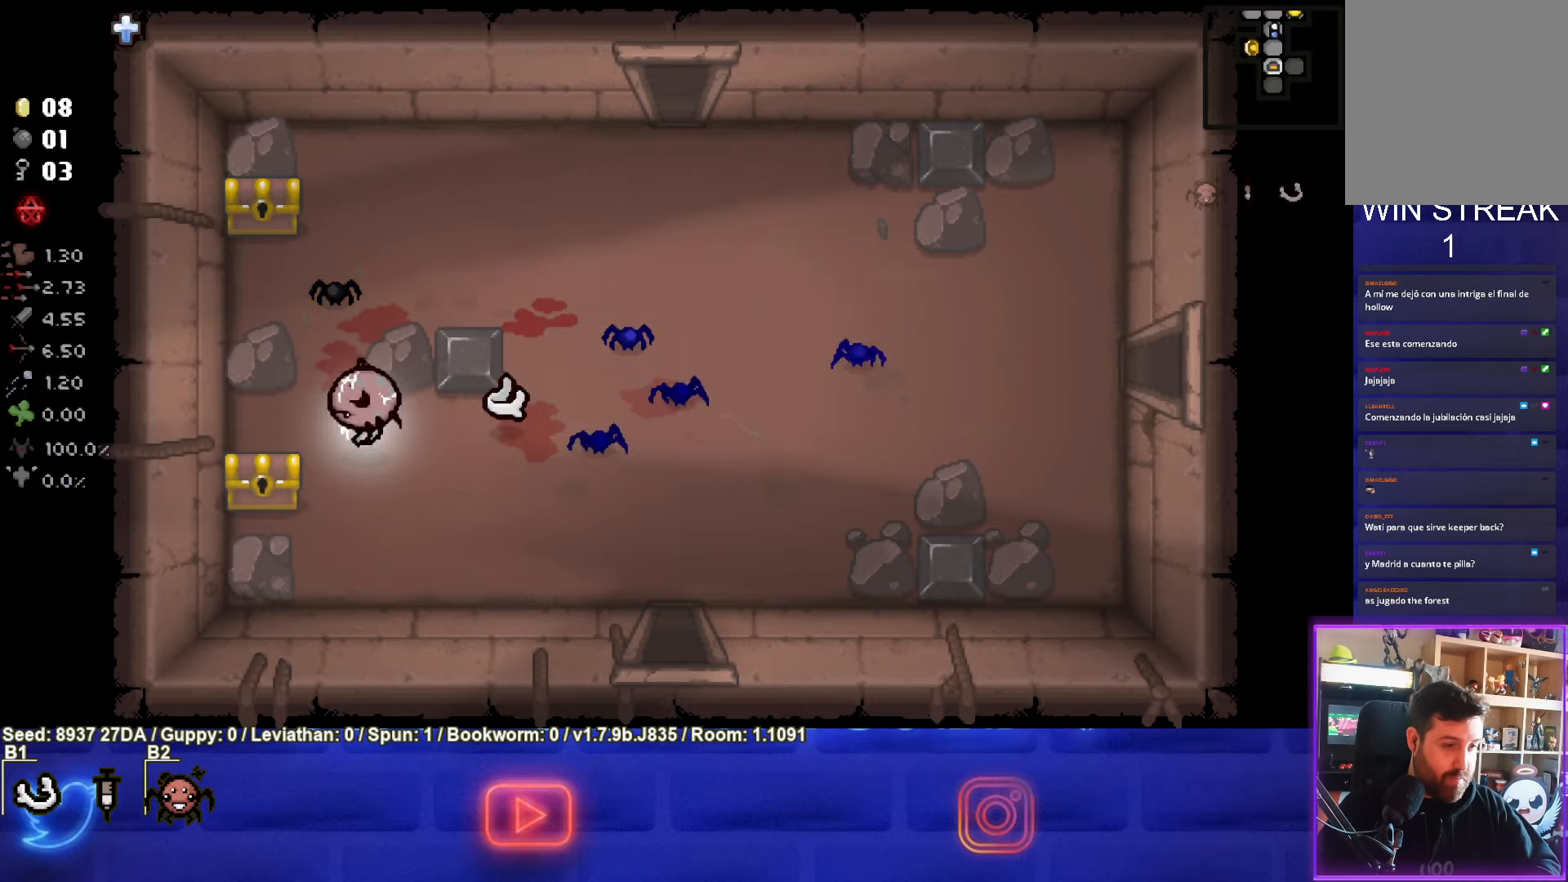
{"buttons": [], "left_stick": "center", "events": [[183, "left_stick", "right"], [383, "left_stick", "center"]]}
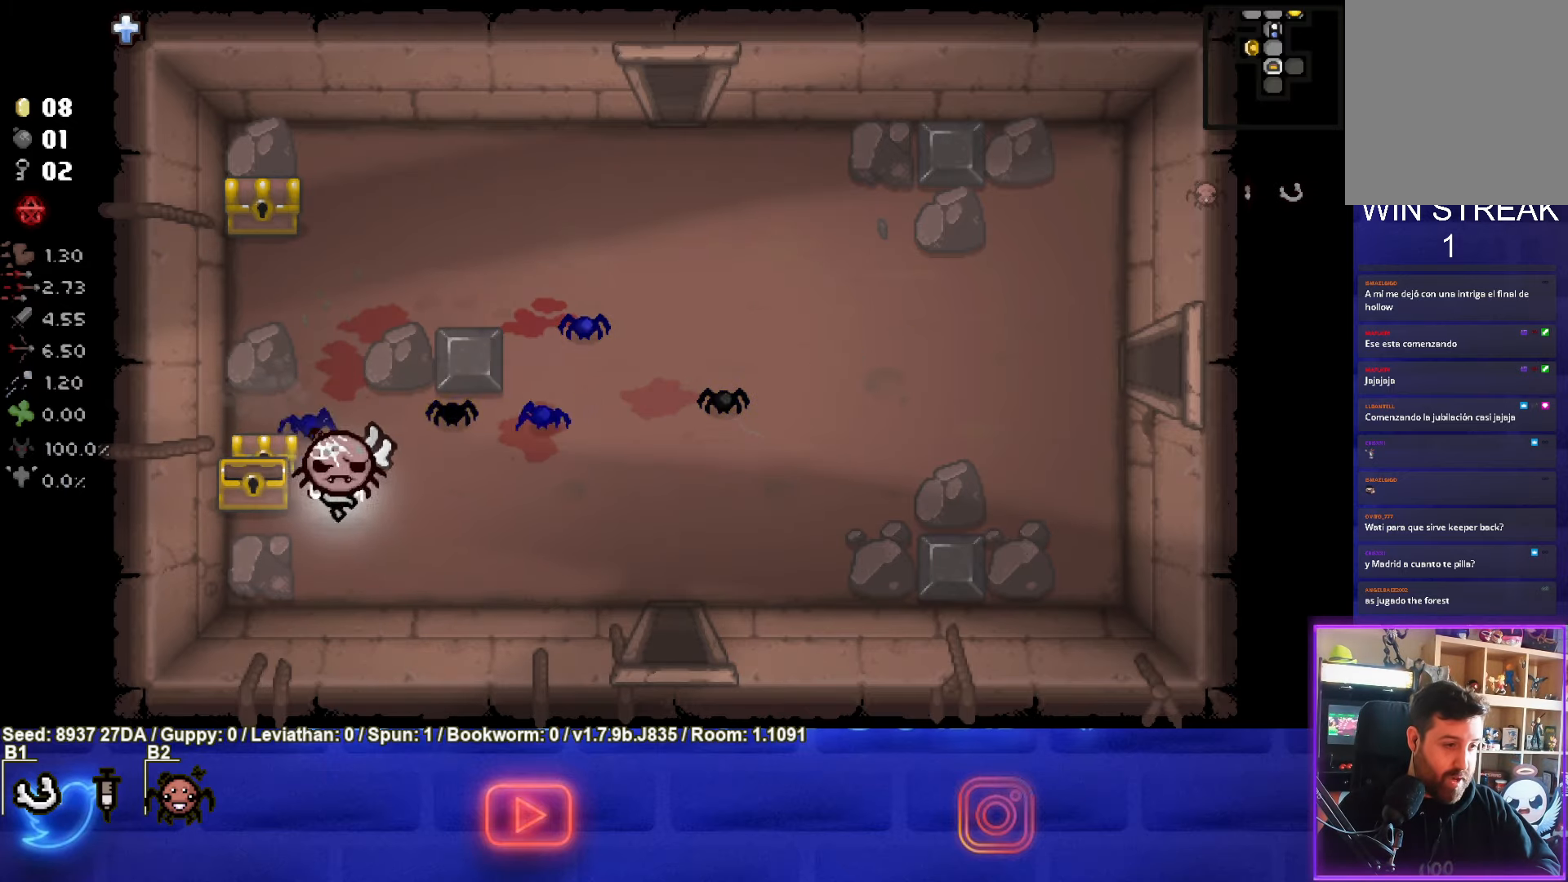
{"buttons": [], "left_stick": "up", "events": [[400, "left_stick", "up"]]}
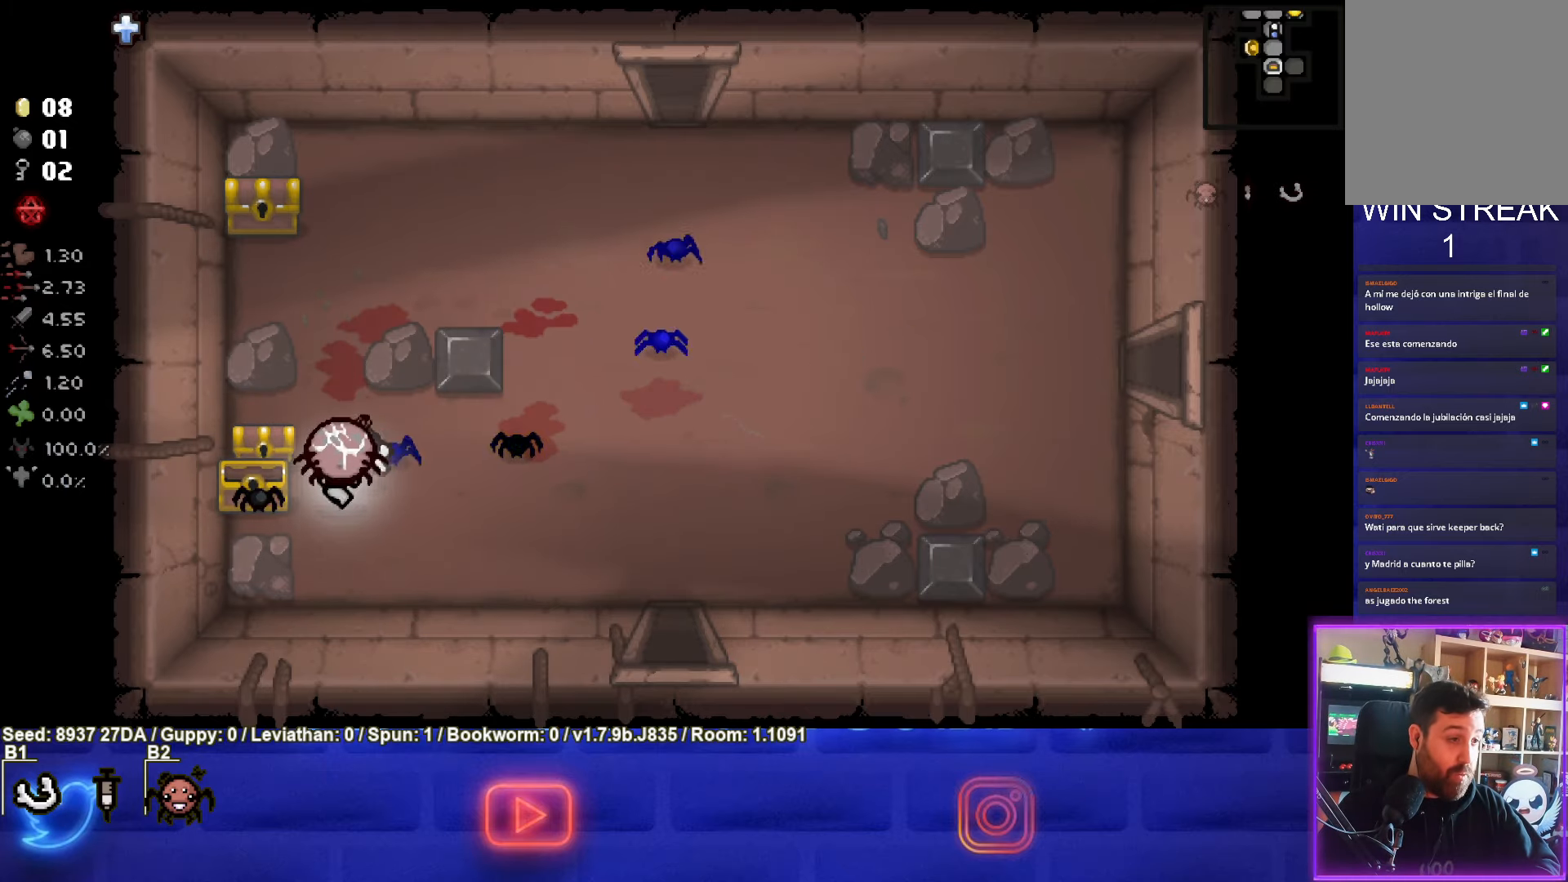
{"buttons": [], "left_stick": "up", "events": [[183, "left_stick", "up-left"], [433, "left_stick", "up"]]}
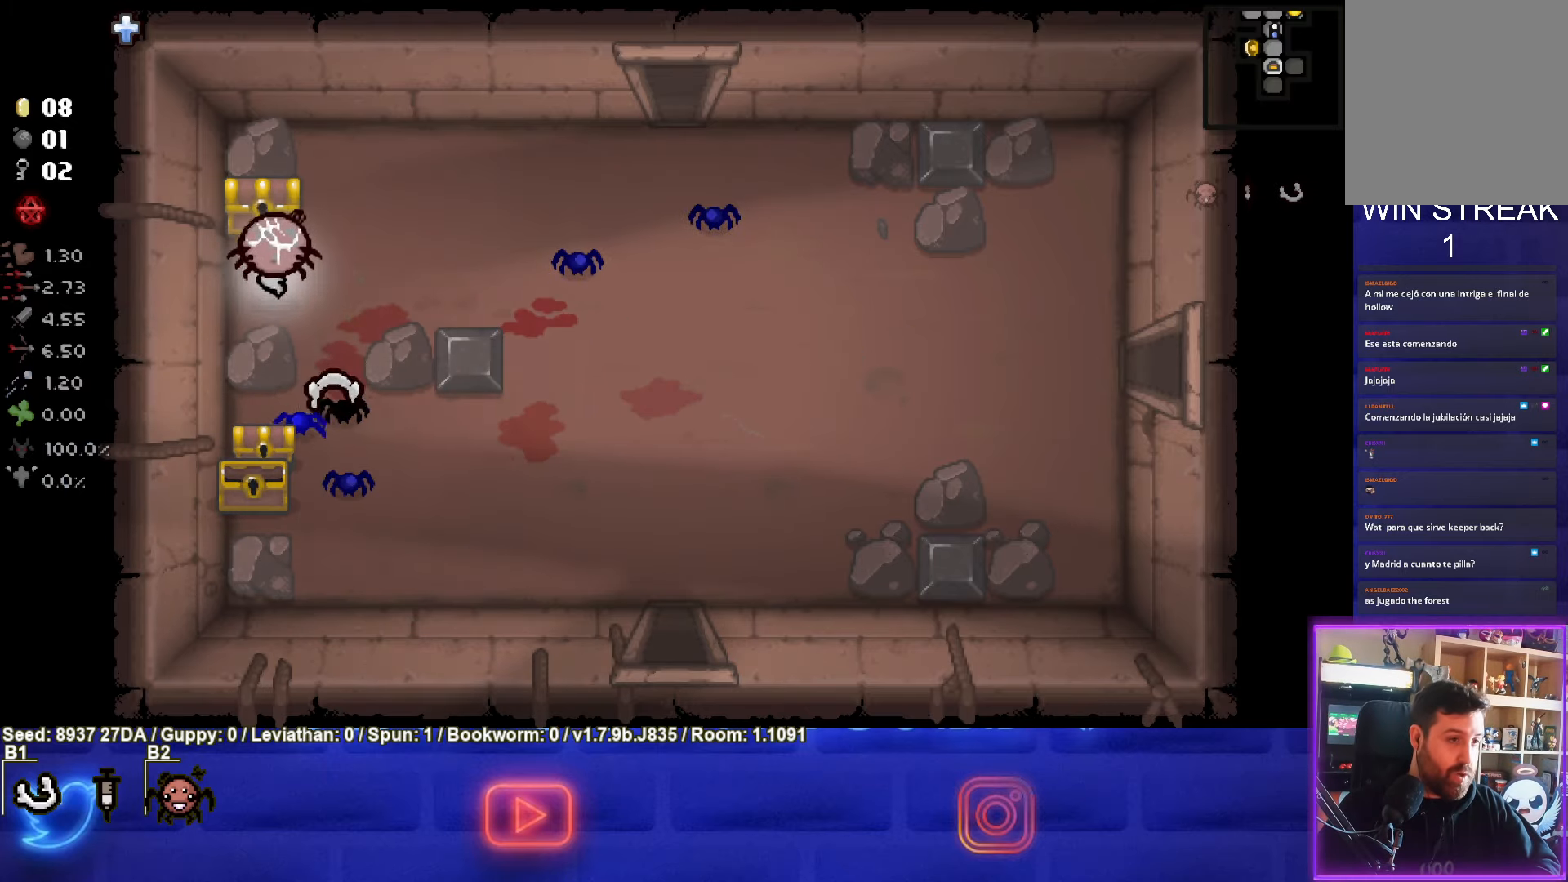
{"buttons": [], "left_stick": "center", "events": [[150, "left_stick", "right"], [200, "left_stick", "down-right"], [333, "left_stick", "center"]]}
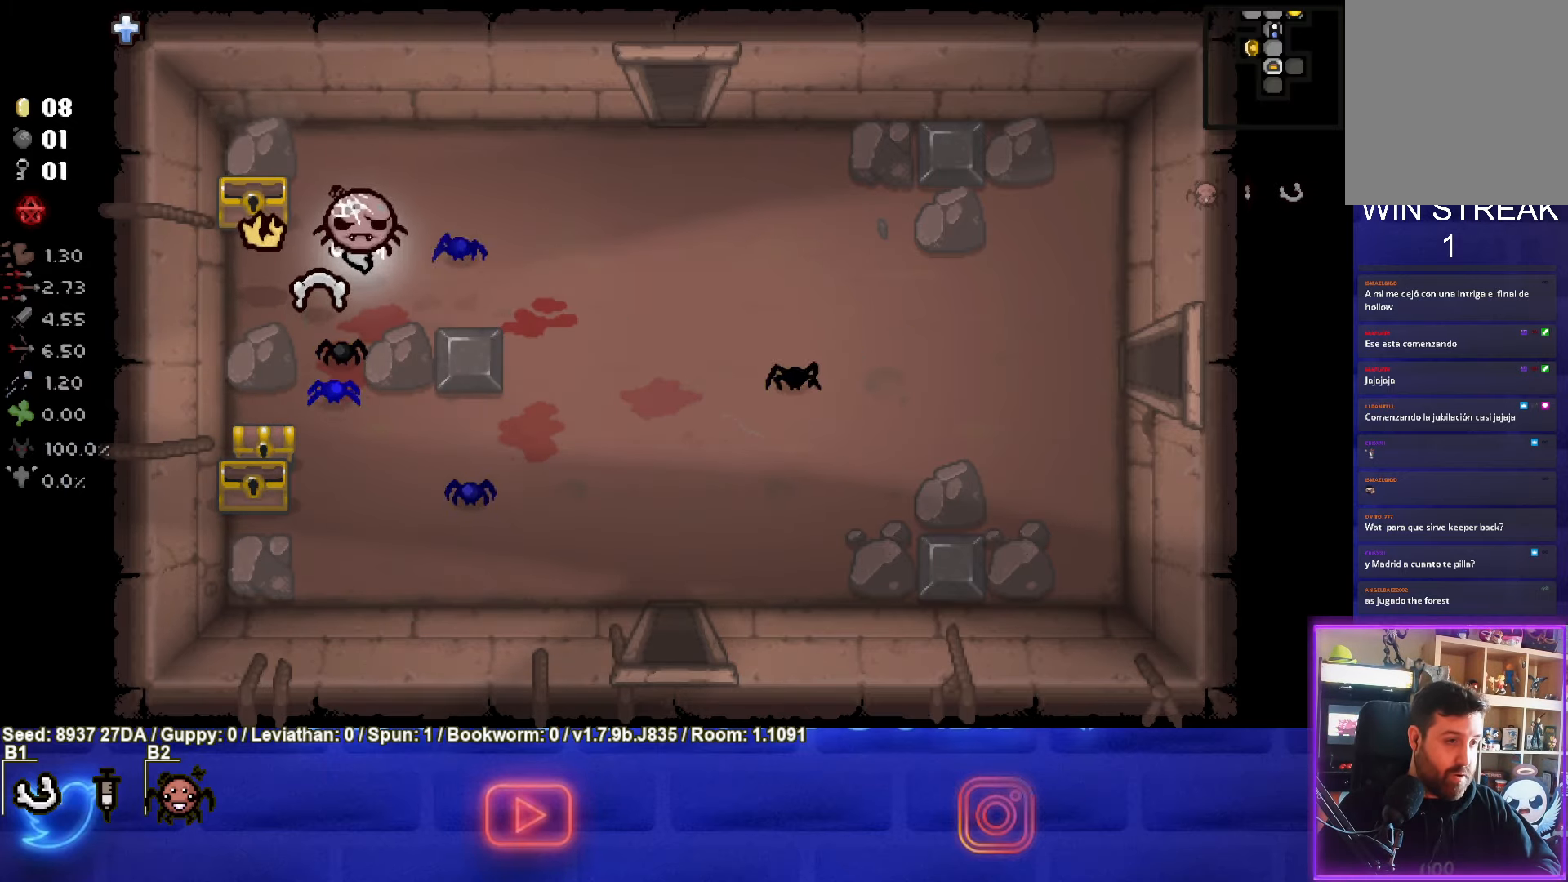
{"buttons": [], "left_stick": "left", "events": [[83, "left_stick", "left"], [300, "left_stick", "center"], [433, "left_stick", "left"]]}
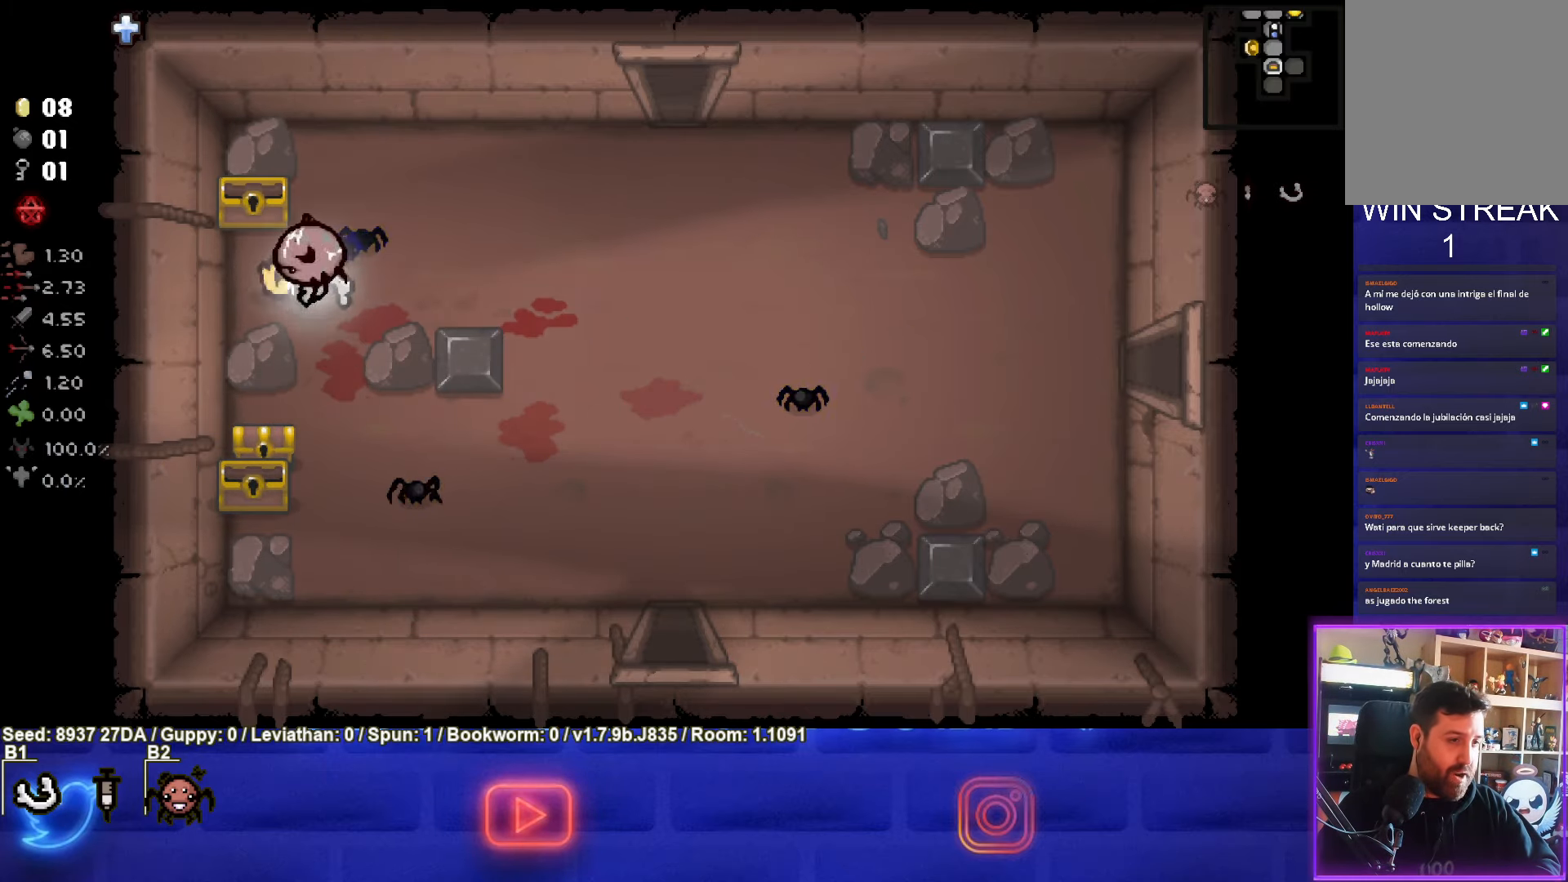
{"buttons": [], "left_stick": "center", "events": [[100, "left_stick", "right"], [200, "left_stick", "down-right"], [450, "left_stick", "center"]]}
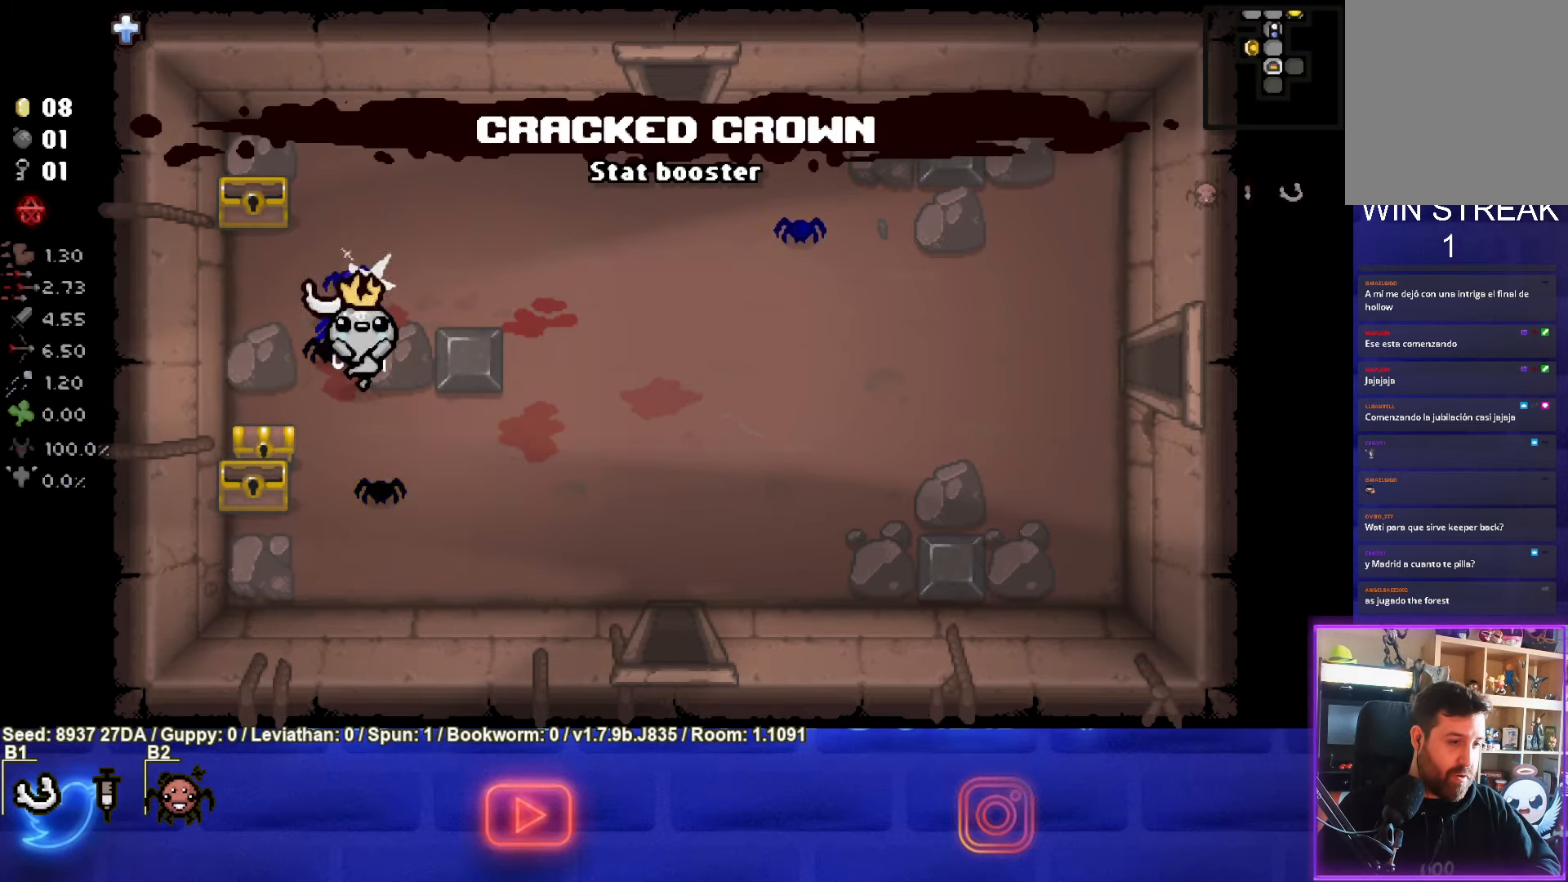
{"buttons": [], "left_stick": "center", "events": []}
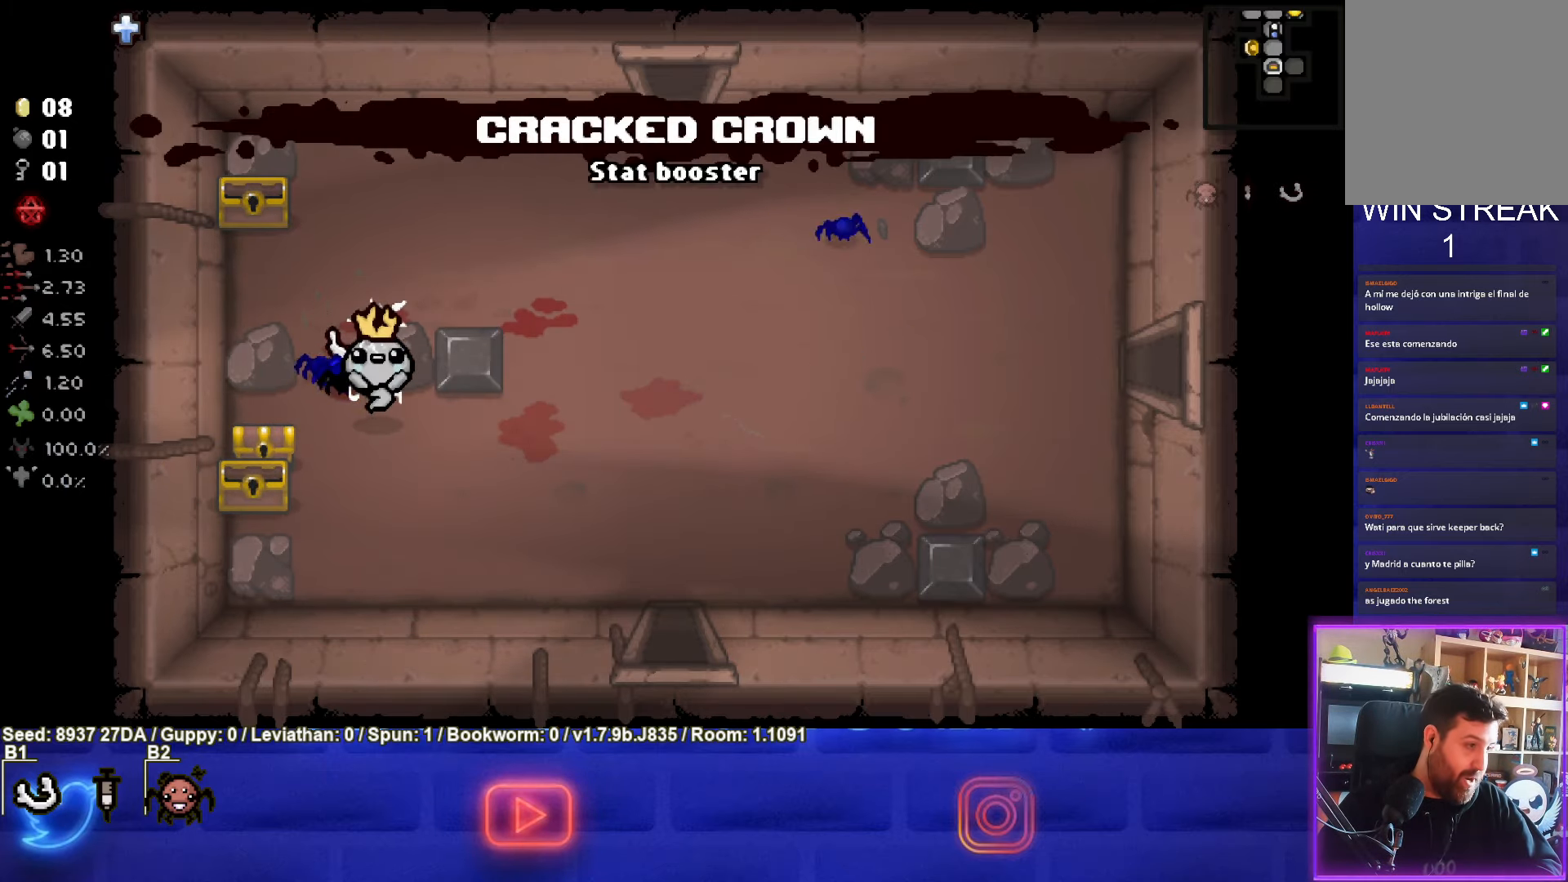
{"buttons": [], "left_stick": "down-left", "events": [[350, "left_stick", "down-left"]]}
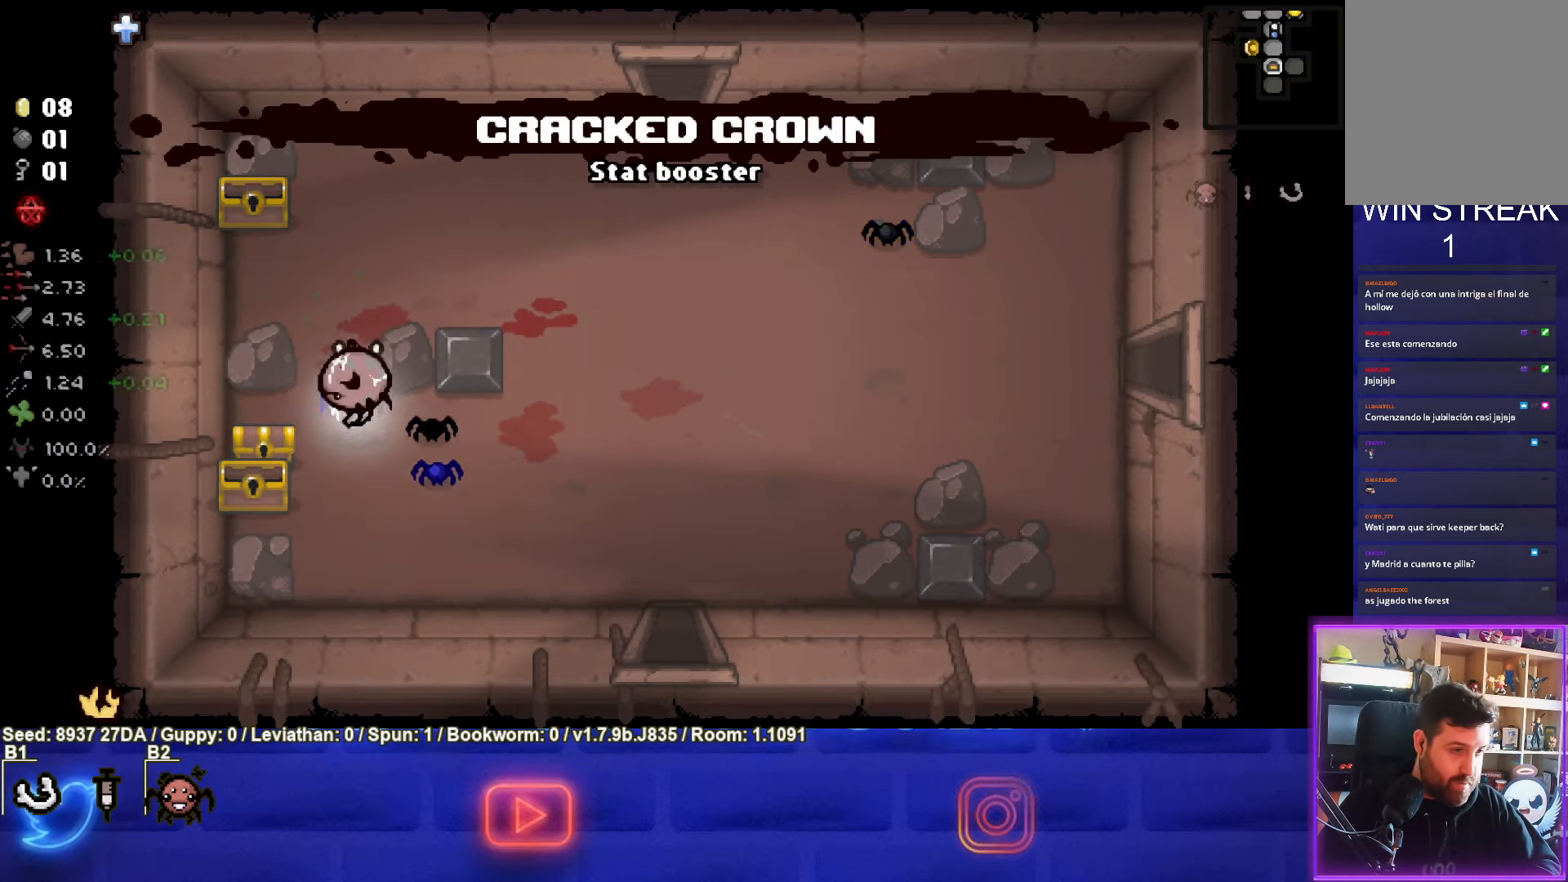
{"buttons": [], "left_stick": "center", "events": [[217, "left_stick", "down-right"], [433, "left_stick", "center"]]}
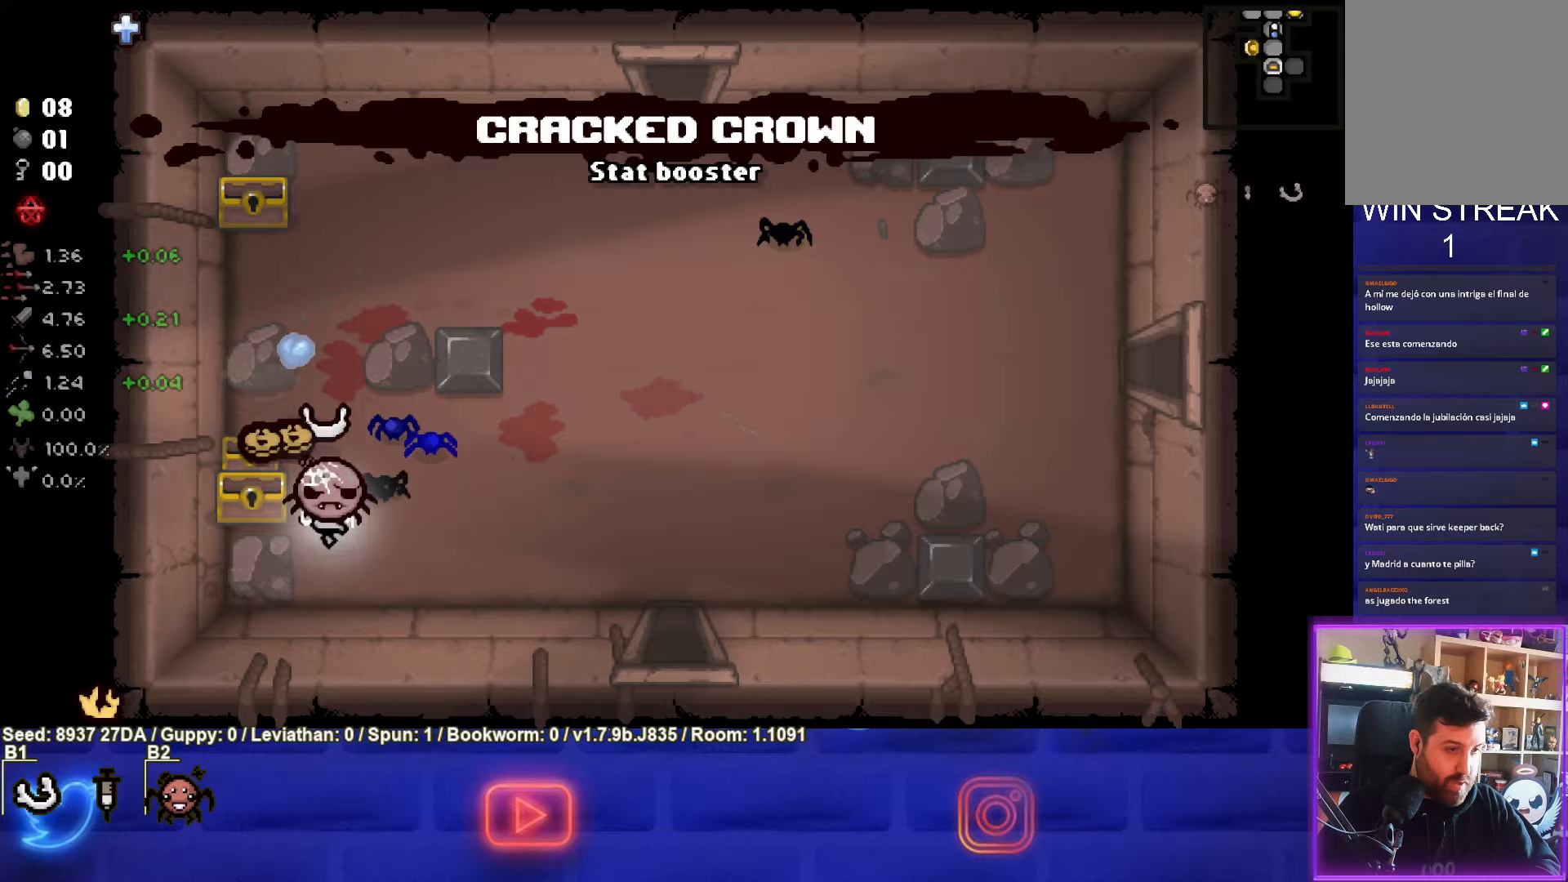
{"buttons": [], "left_stick": "up-left", "events": [[233, "left_stick", "up-left"]]}
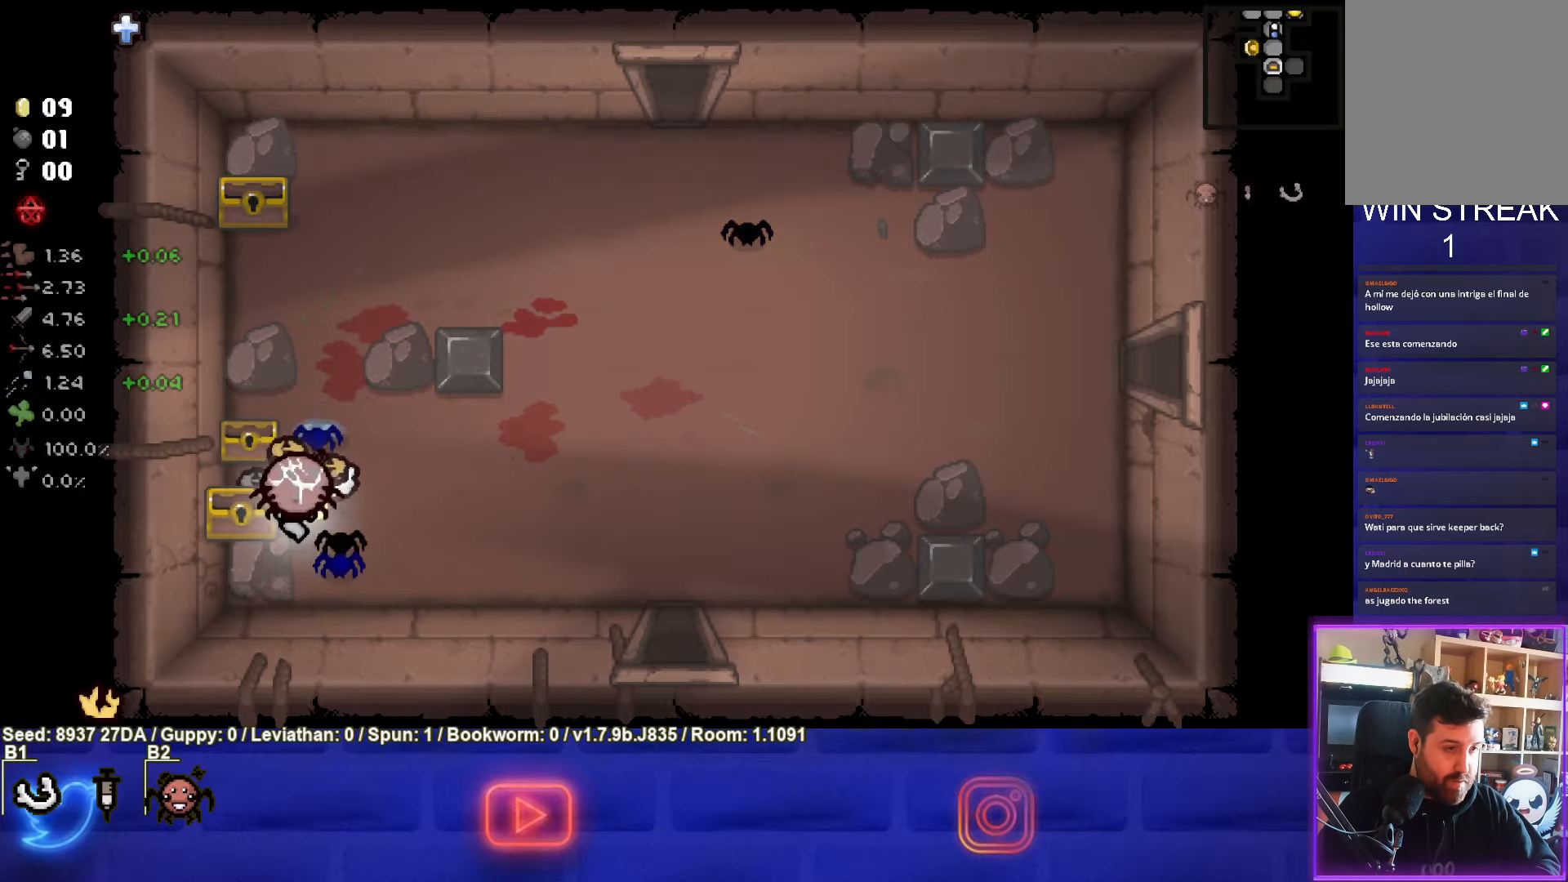
{"buttons": [], "left_stick": "up-right", "events": [[150, "left_stick", "right"], [283, "left_stick", "down-right"], [483, "left_stick", "up-right"]]}
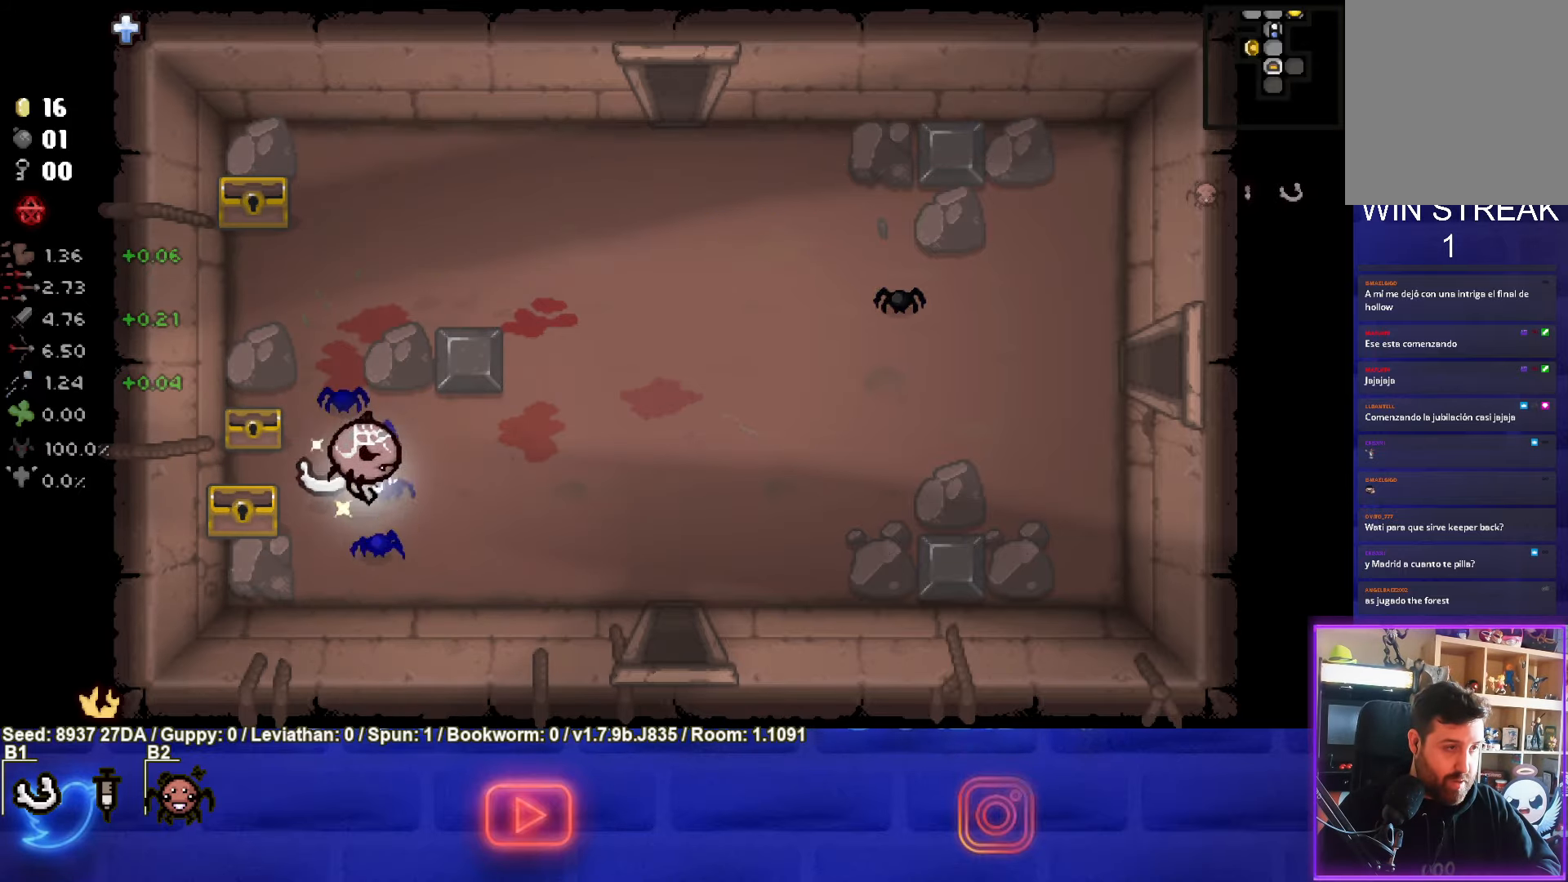
{"buttons": [], "left_stick": "up-right", "events": []}
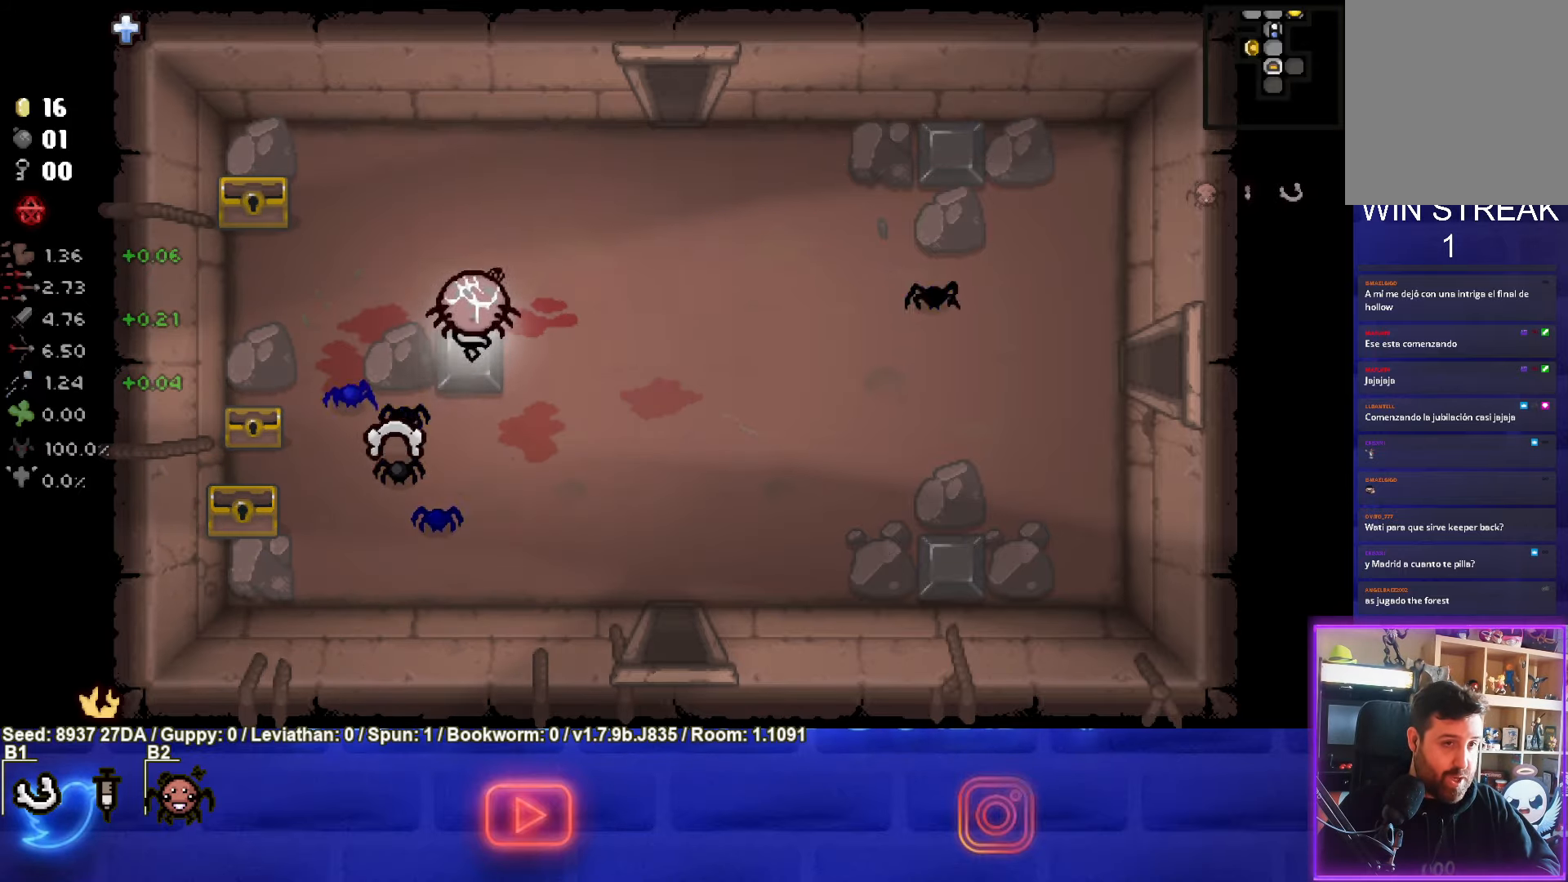
{"buttons": [], "left_stick": "up", "events": [[450, "left_stick", "up"]]}
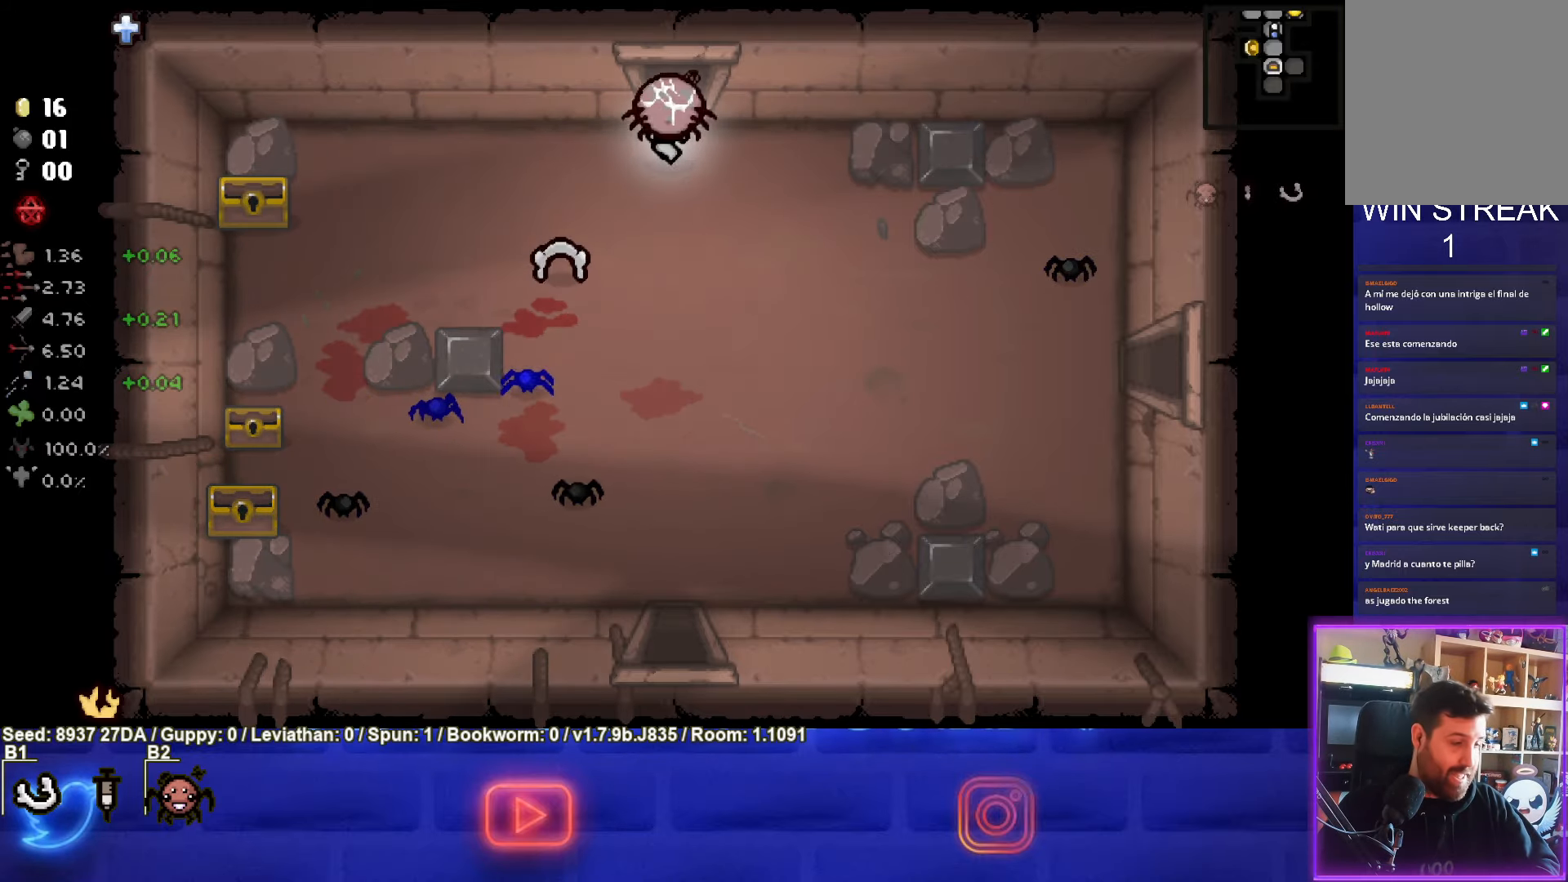
{"buttons": [], "left_stick": "down", "events": [[83, "left_stick", "center"], [233, "left_stick", "down"]]}
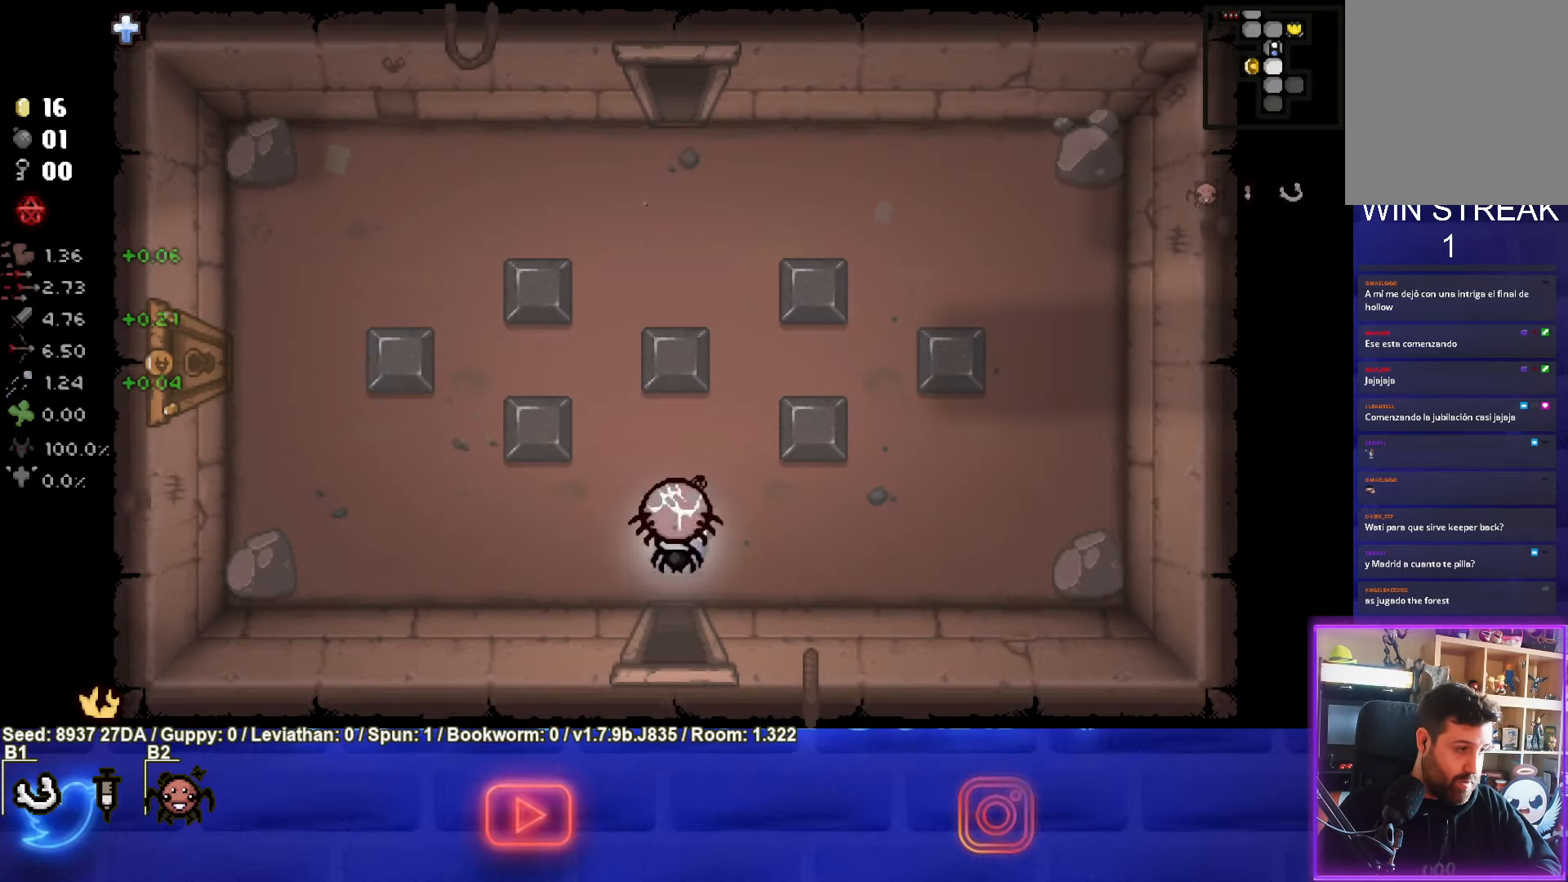
{"buttons": [], "left_stick": "down", "events": []}
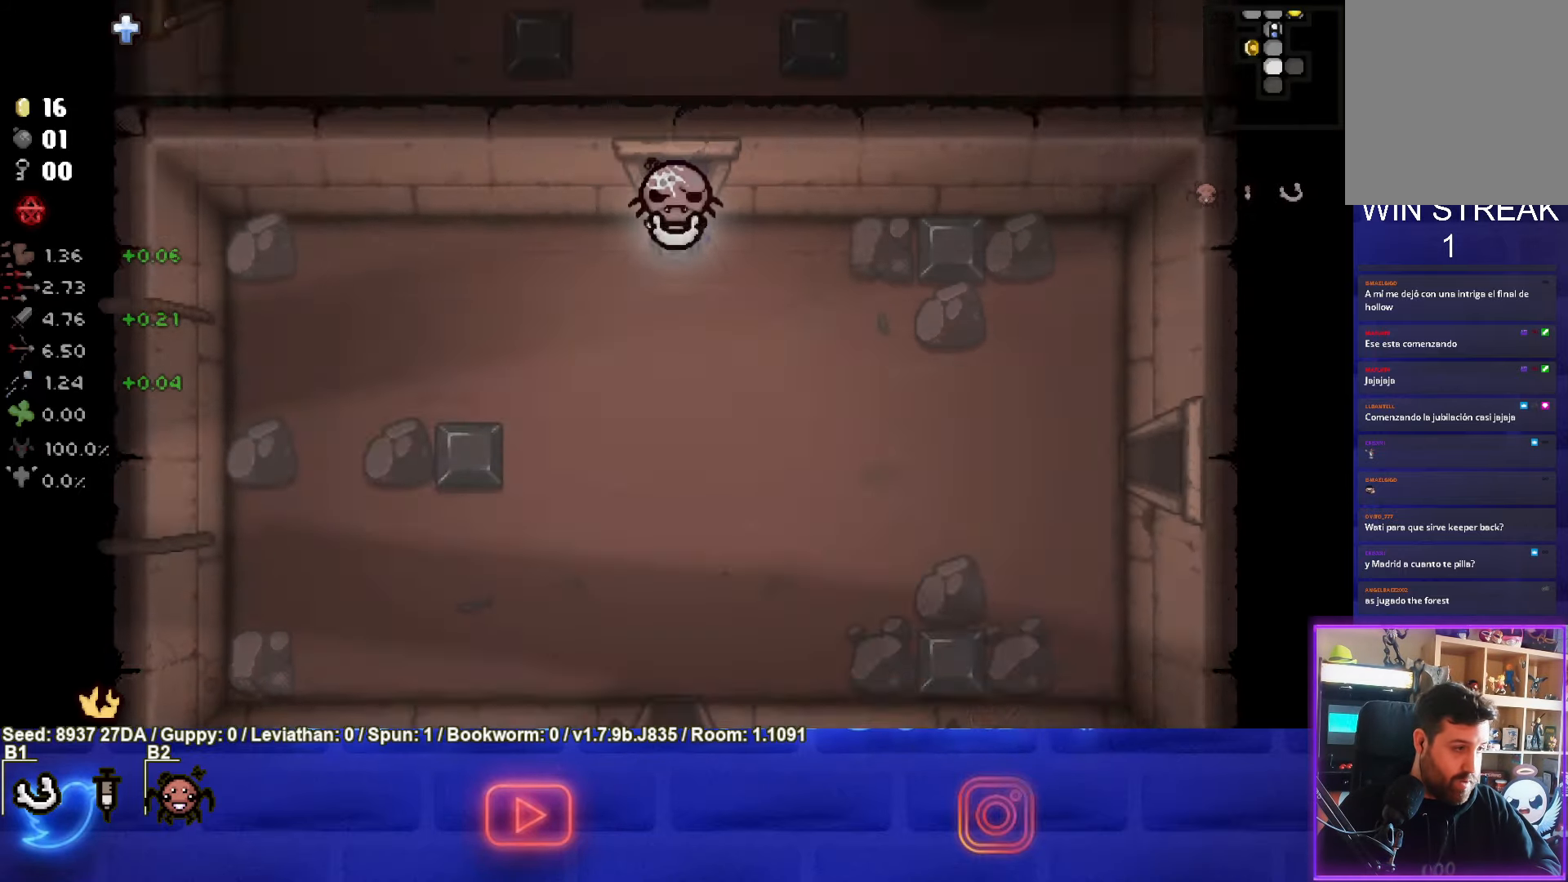
{"buttons": [], "left_stick": "down-right", "events": [[267, "left_stick", "down-right"]]}
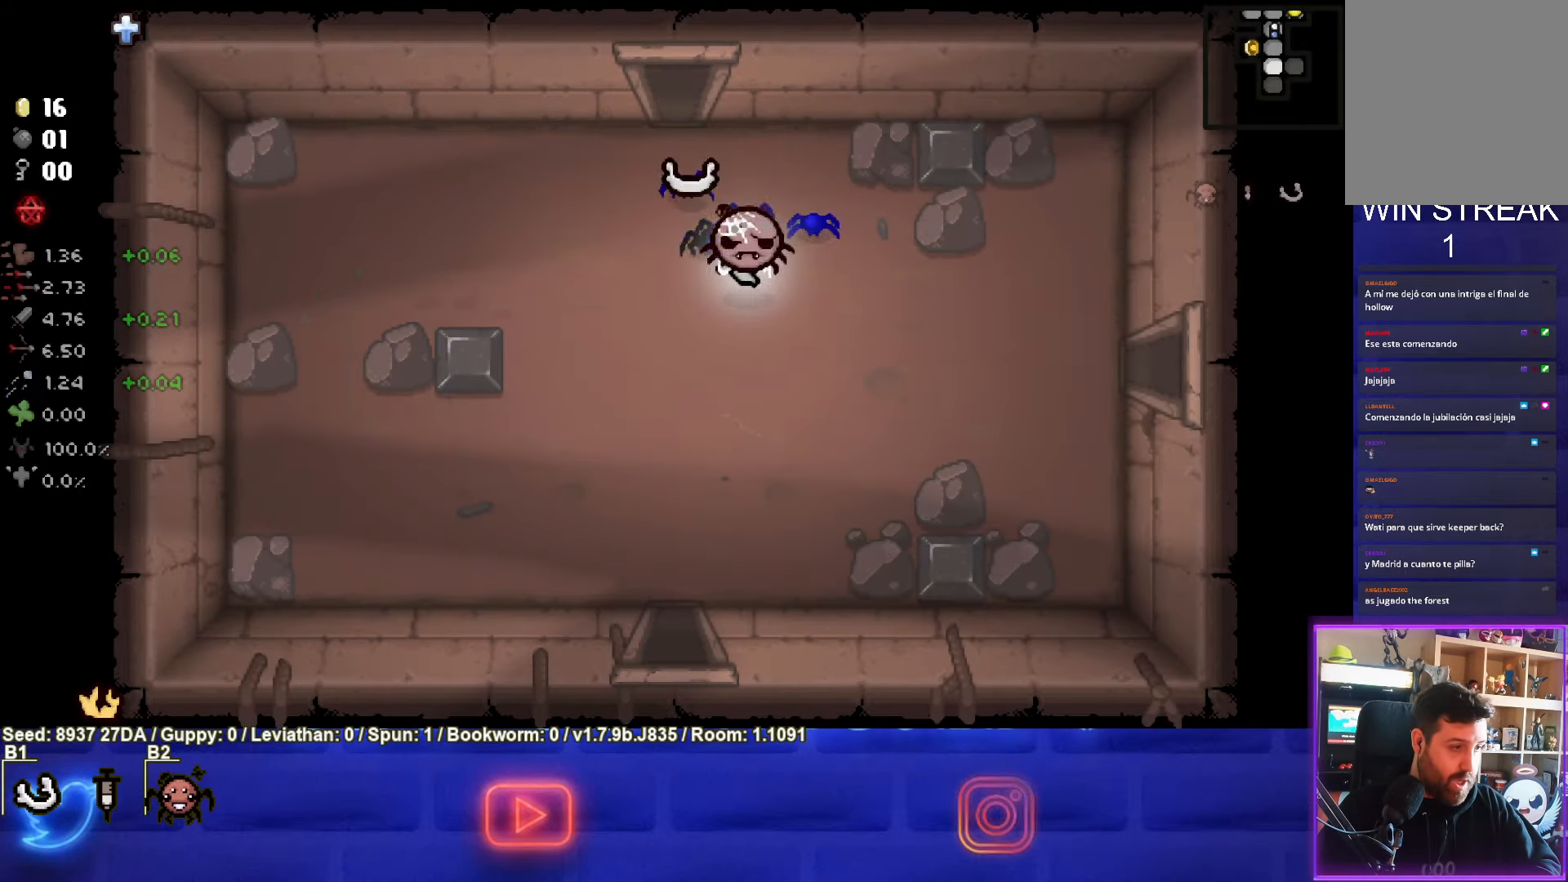
{"buttons": [], "left_stick": "right", "events": [[200, "left_stick", "right"]]}
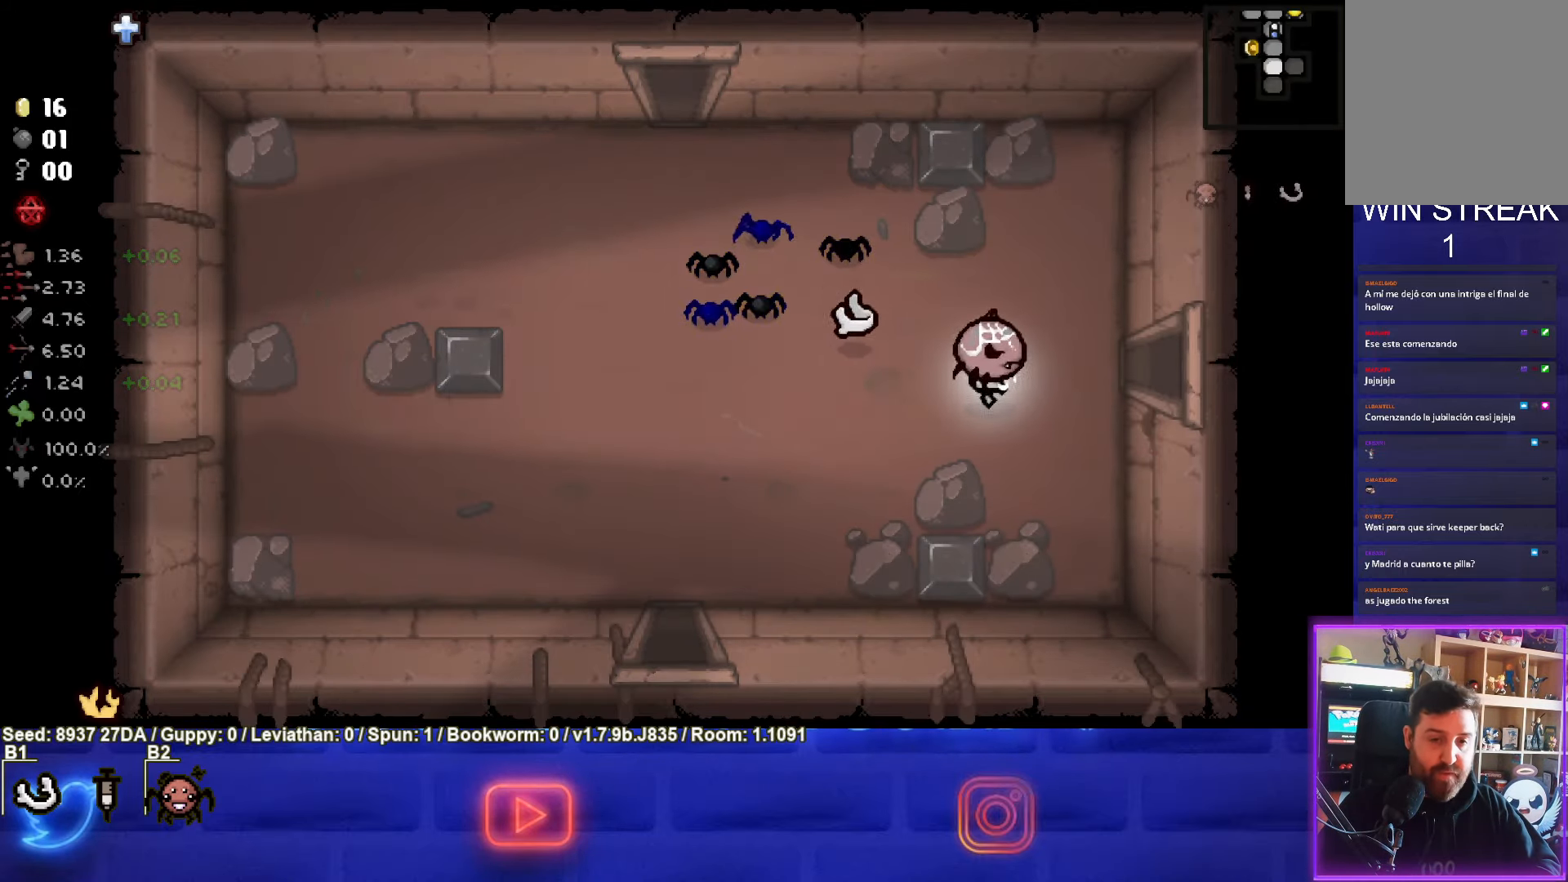
{"buttons": [], "left_stick": "right", "events": []}
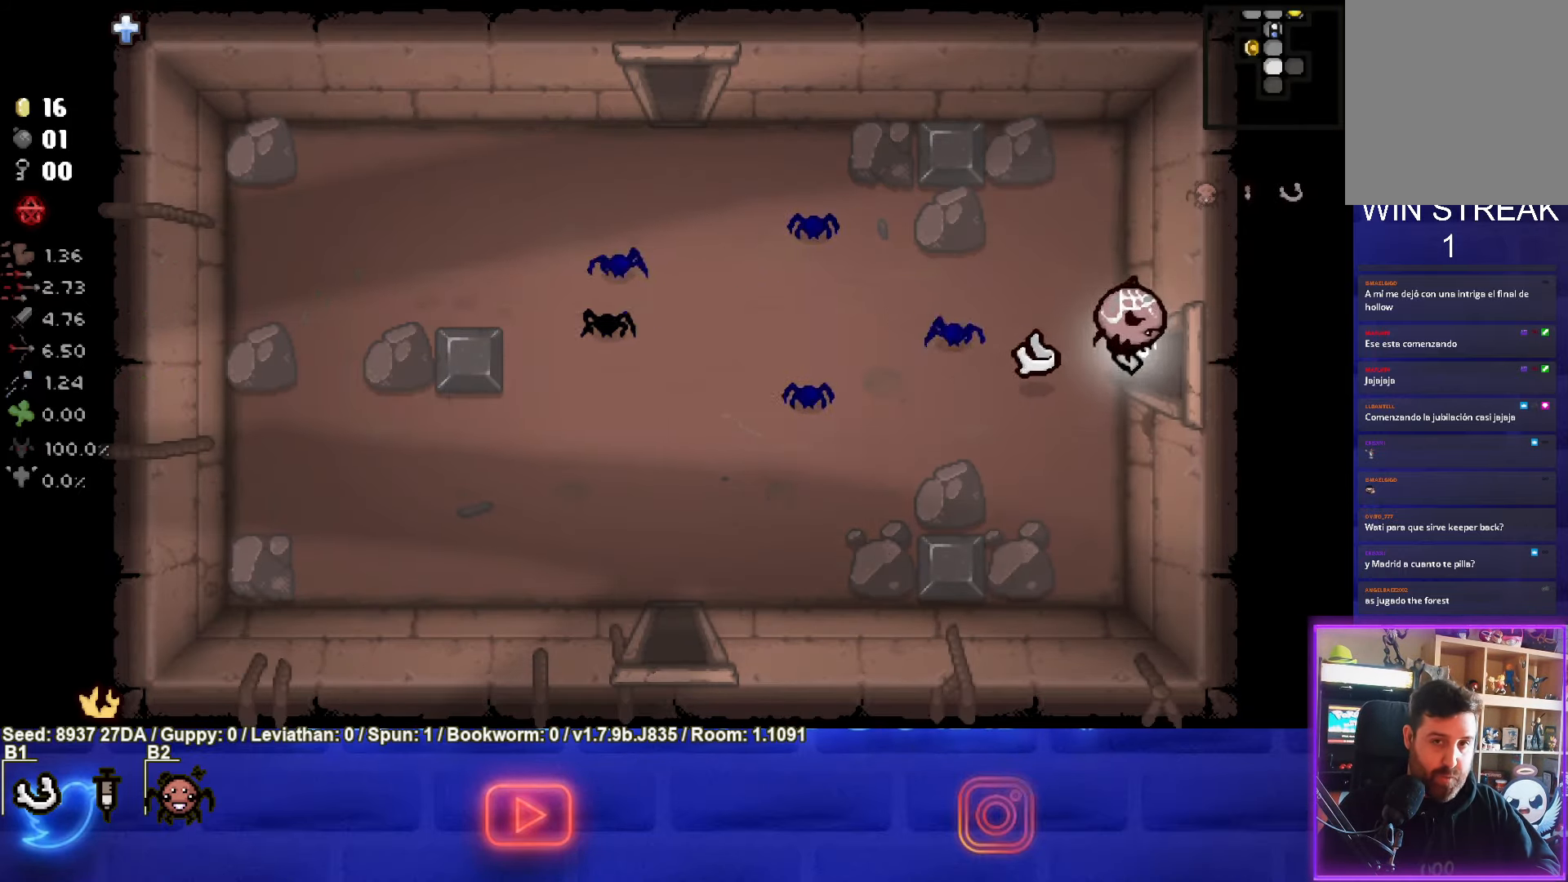
{"buttons": [], "left_stick": "center", "events": [[183, "left_stick", "center"]]}
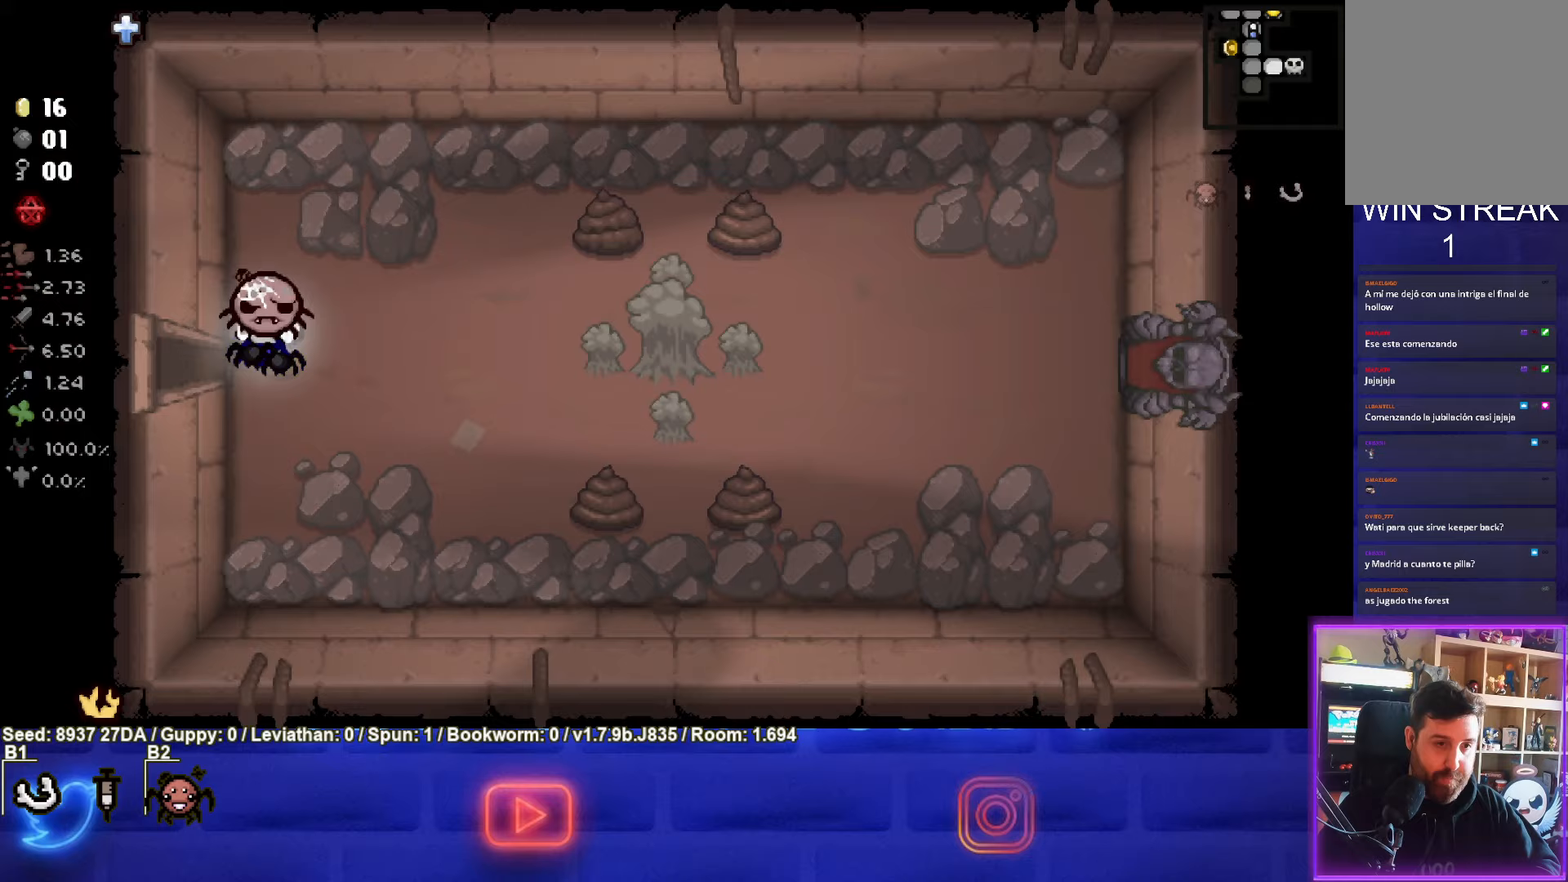
{"buttons": ["CIRCLE"], "left_stick": "right", "events": [[200, "left_stick", "right"], [317, "CIRCLE", "down"]]}
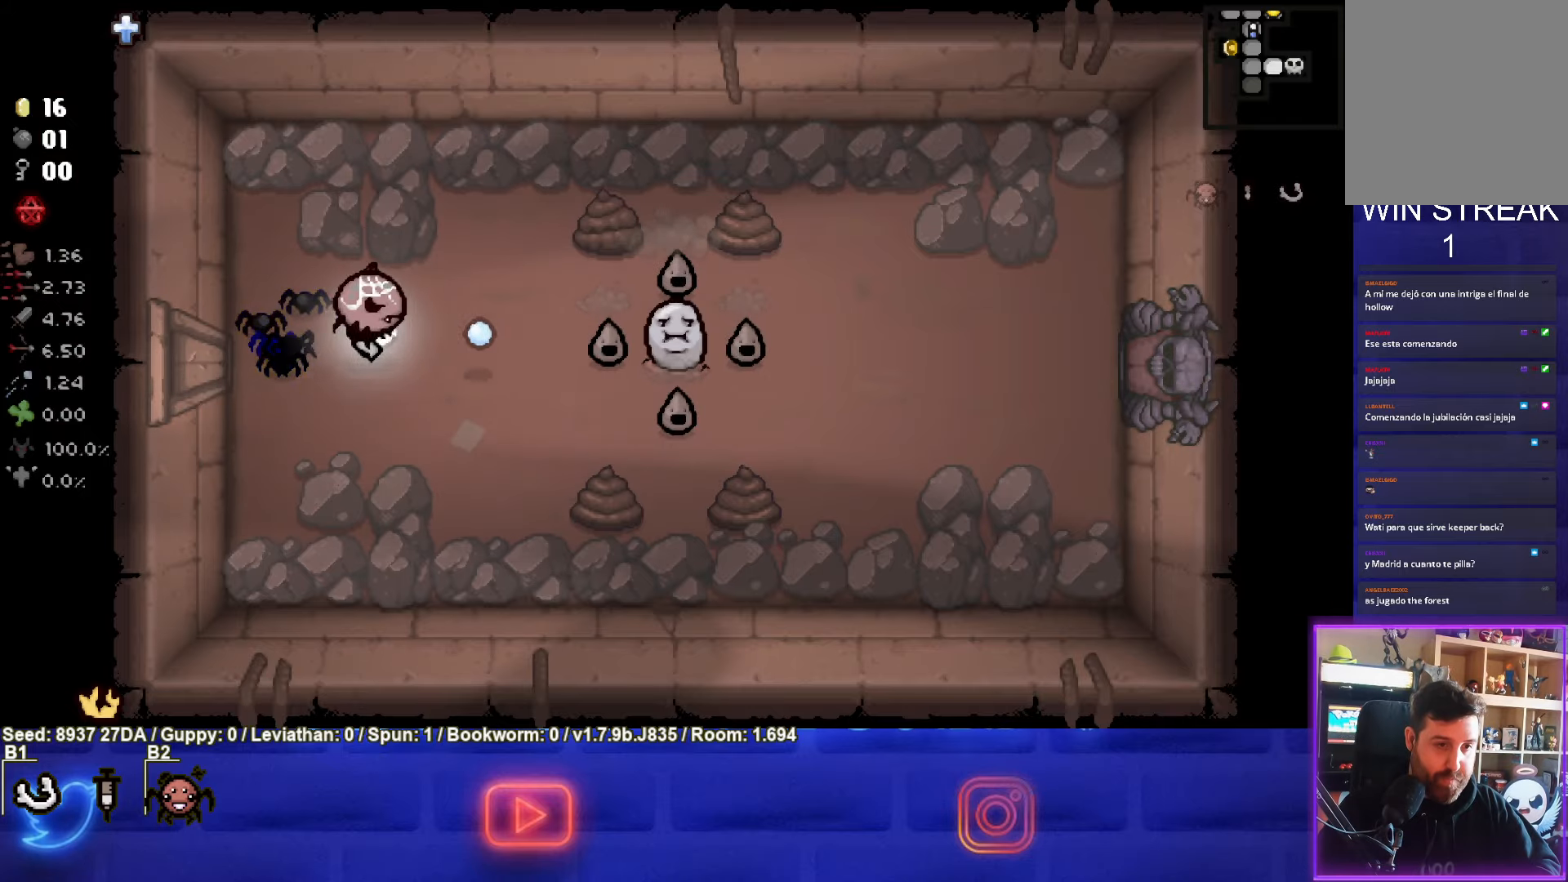
{"buttons": ["CIRCLE"], "left_stick": "center", "events": [[150, "left_stick", "center"], [300, "left_stick", "left"], [500, "left_stick", "center"]]}
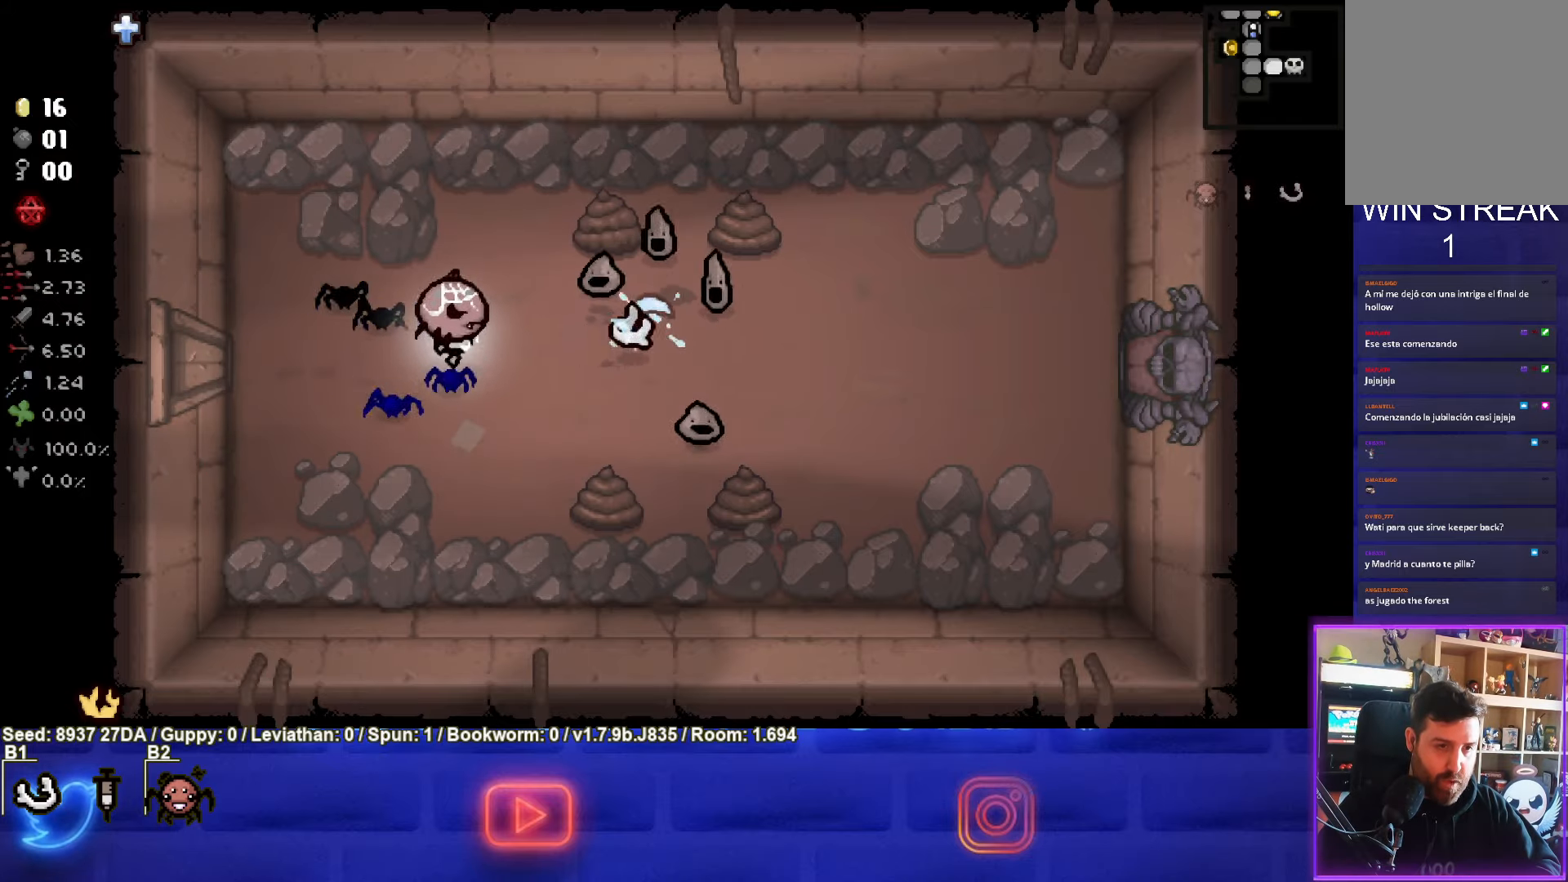
{"buttons": ["CIRCLE"], "left_stick": "center", "events": [[183, "left_stick", "up-left"], [383, "left_stick", "center"]]}
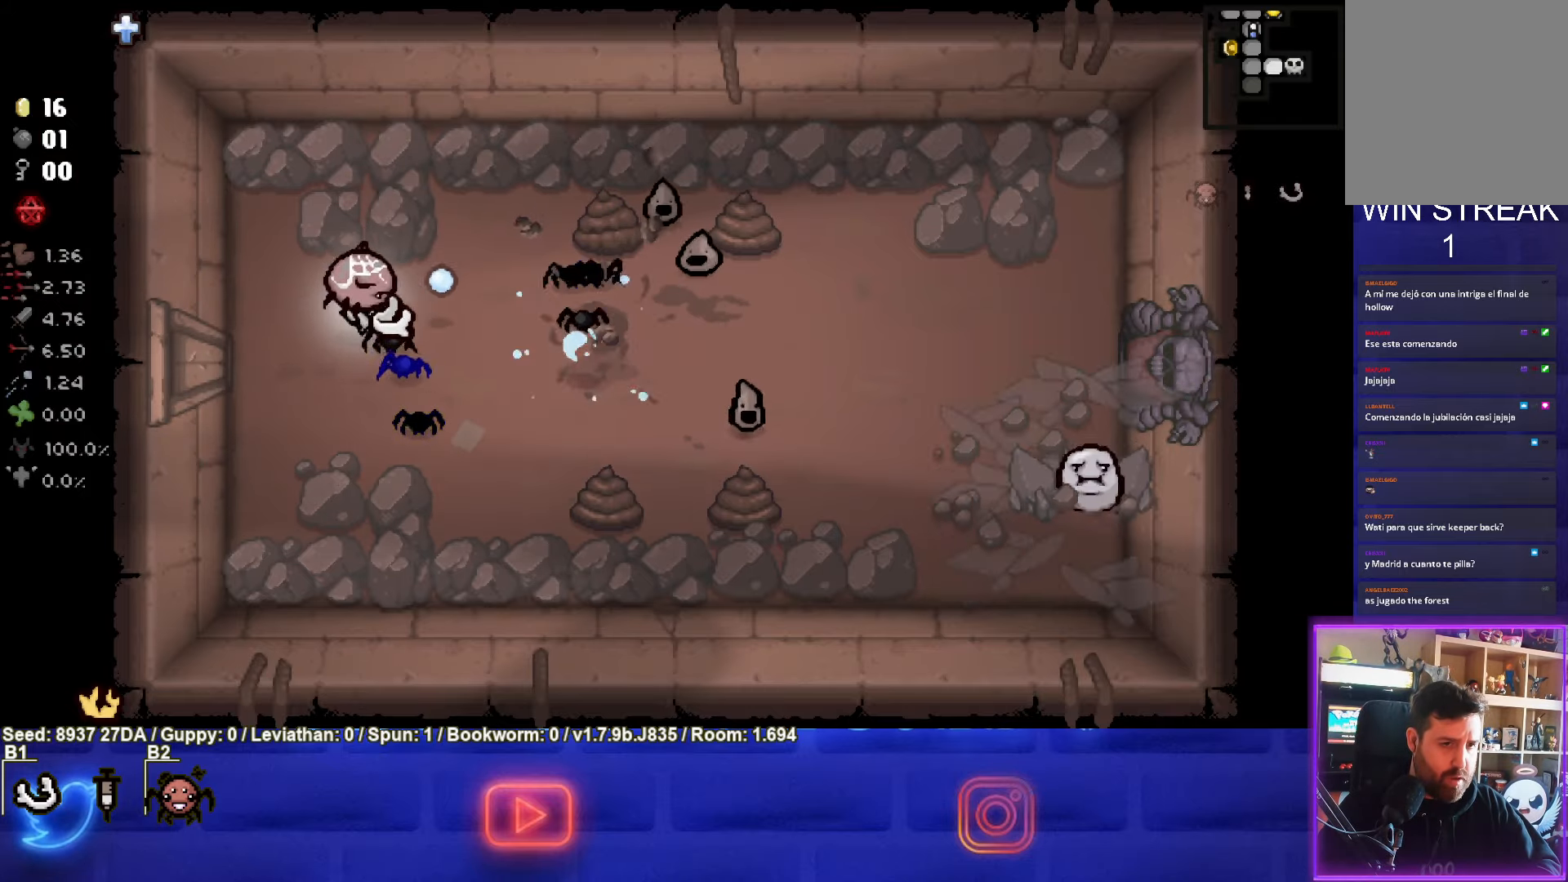
{"buttons": ["CIRCLE"], "left_stick": "center", "events": [[67, "left_stick", "up-left"], [167, "left_stick", "up-right"], [217, "CIRCLE", "up"], [333, "CIRCLE", "down"], [467, "left_stick", "center"]]}
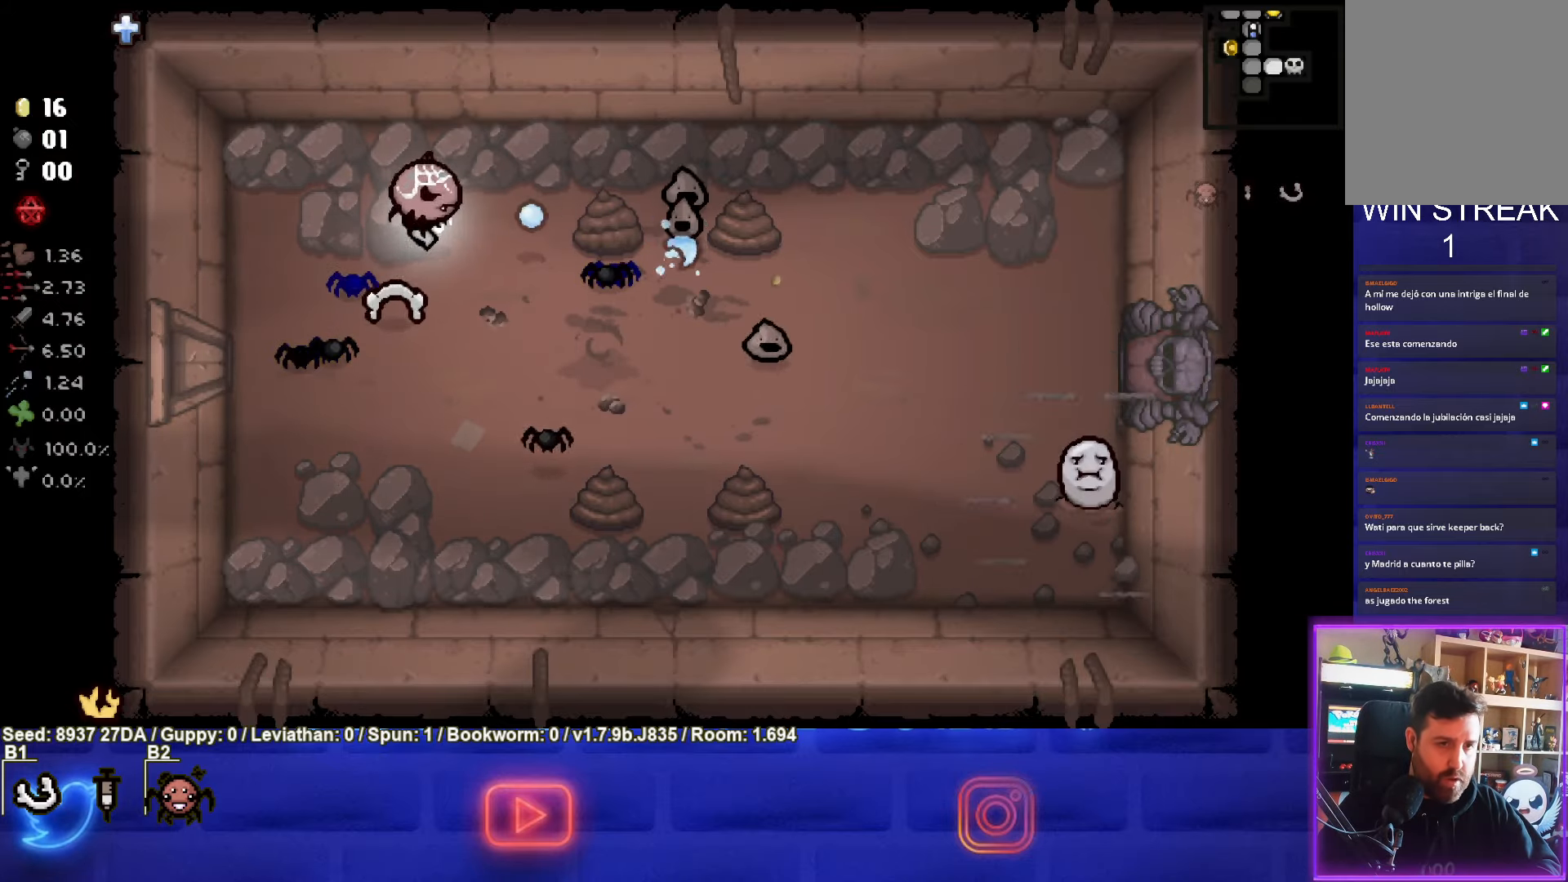
{"buttons": ["CIRCLE"], "left_stick": "down", "events": [[133, "left_stick", "right"], [267, "left_stick", "down"]]}
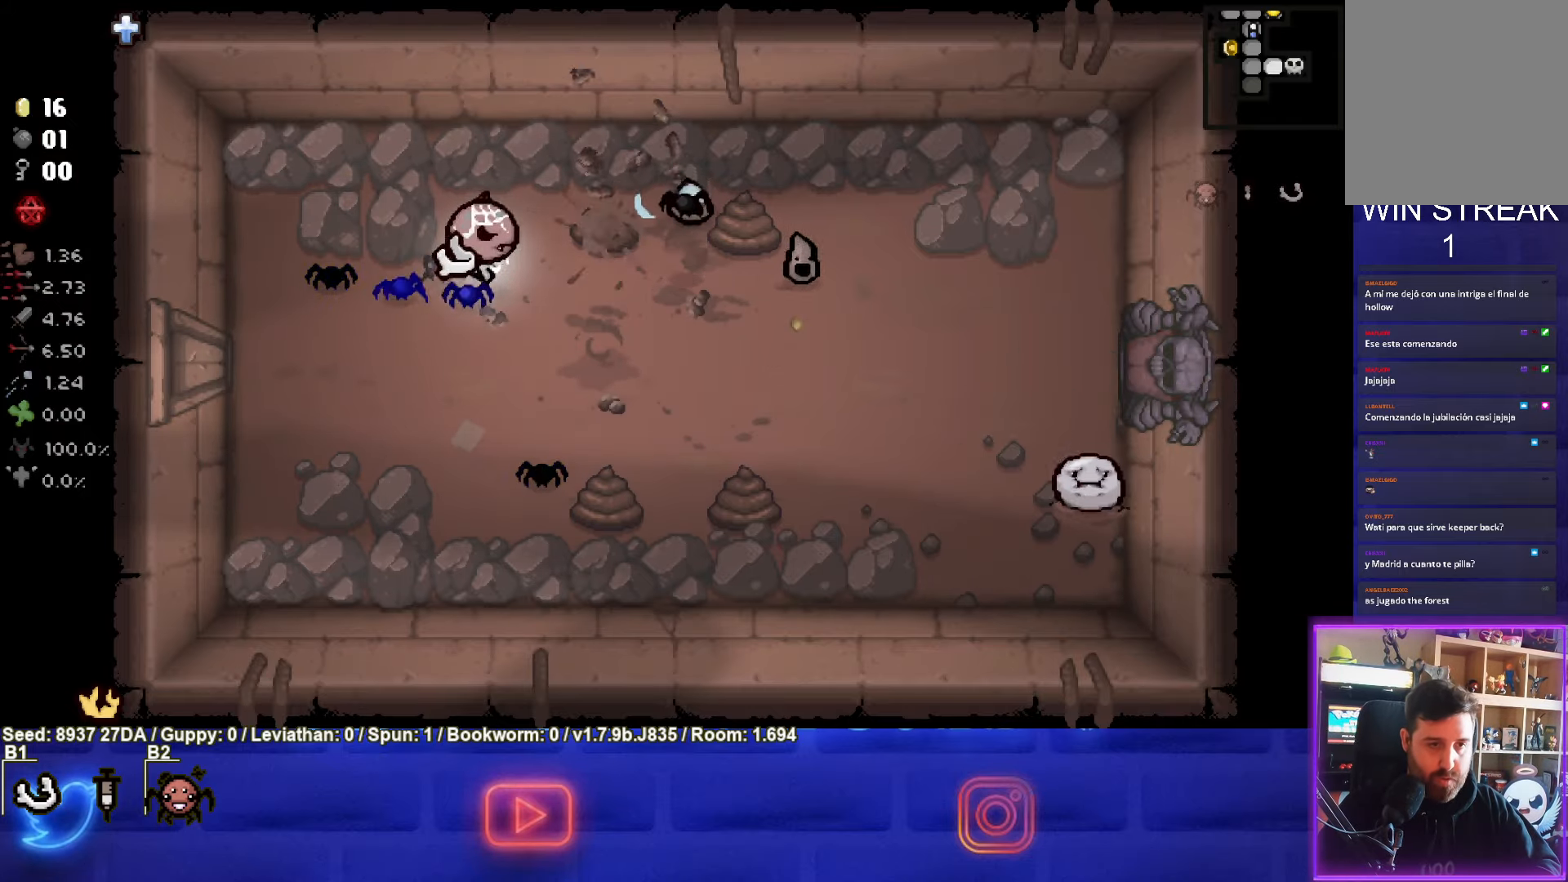
{"buttons": ["CIRCLE"], "left_stick": "right", "events": [[167, "left_stick", "left"], [383, "left_stick", "up-right"], [483, "left_stick", "right"]]}
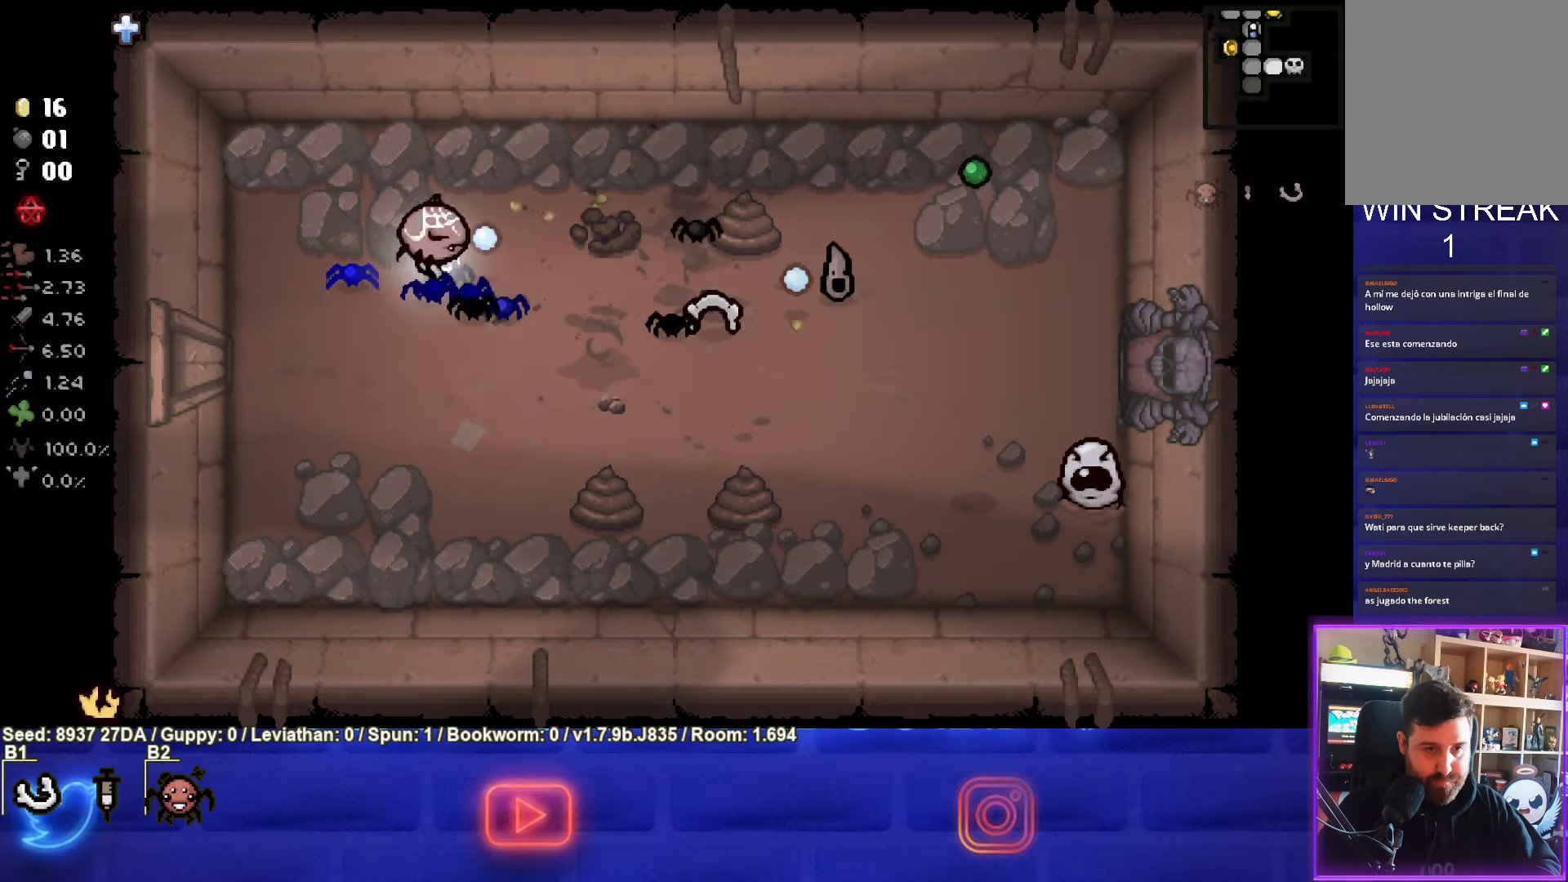
{"buttons": ["CIRCLE"], "left_stick": "left", "events": [[217, "CIRCLE", "up"], [267, "left_stick", "left"], [333, "CIRCLE", "down"]]}
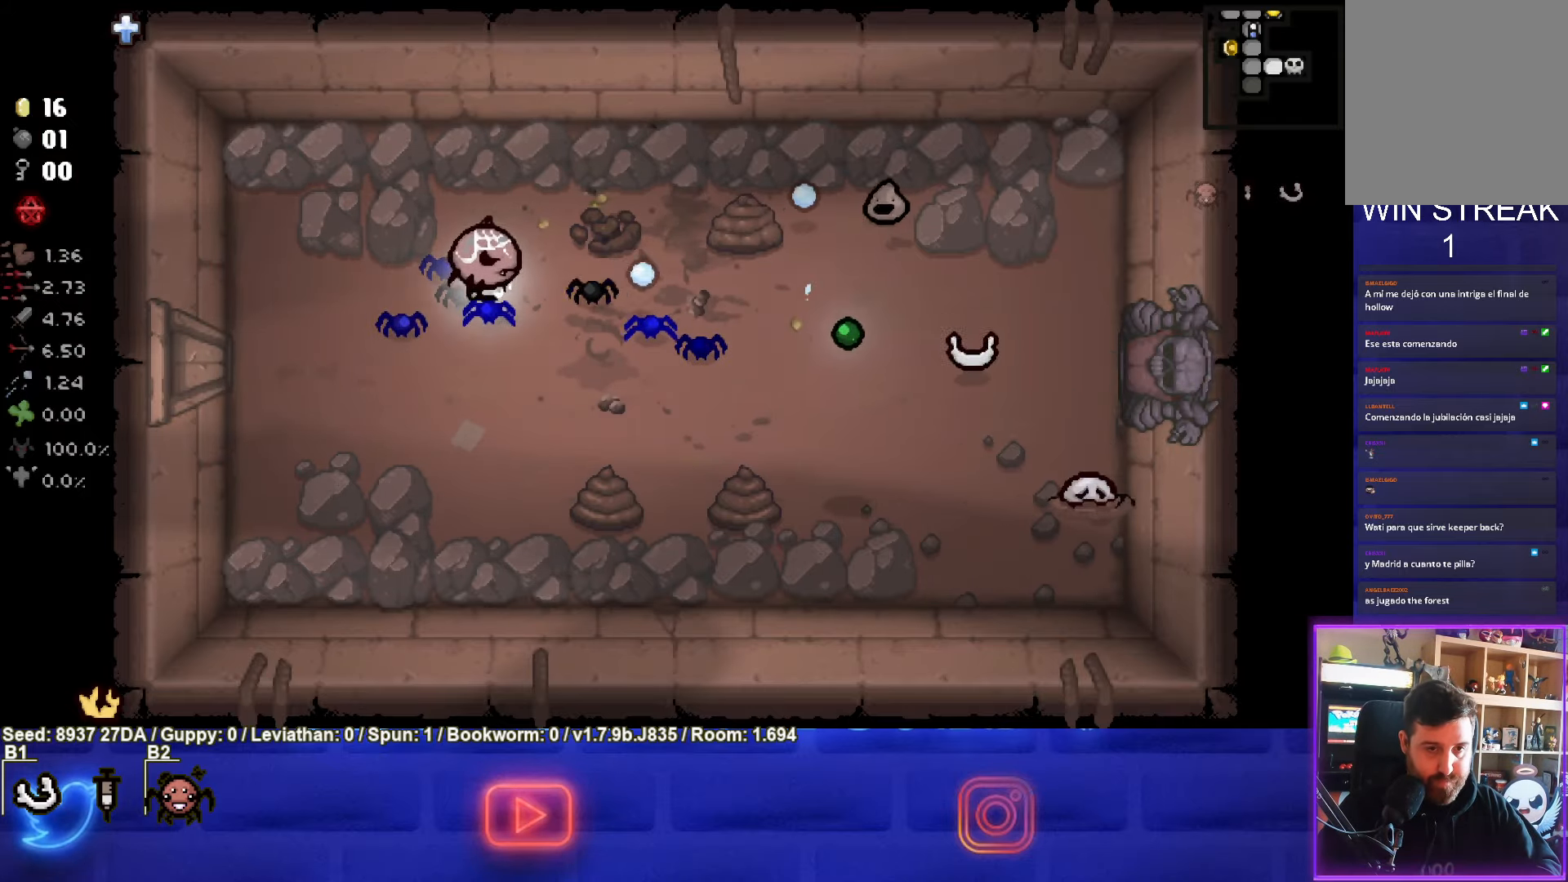
{"buttons": [], "left_stick": "center", "events": [[67, "CIRCLE", "up"], [183, "left_stick", "center"]]}
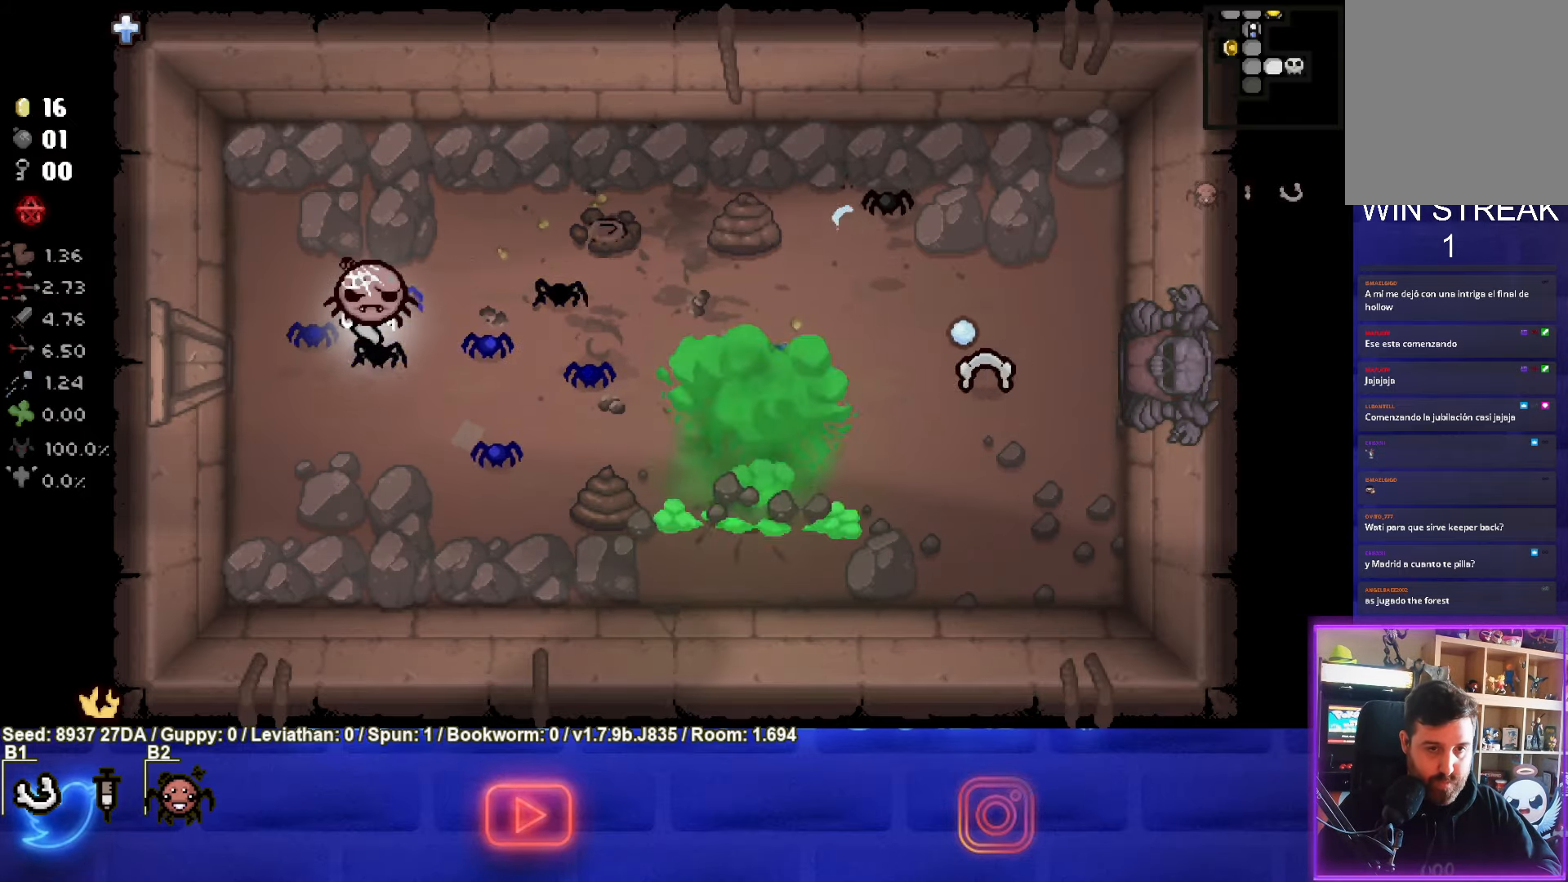
{"buttons": [], "left_stick": "up", "events": [[433, "left_stick", "up"]]}
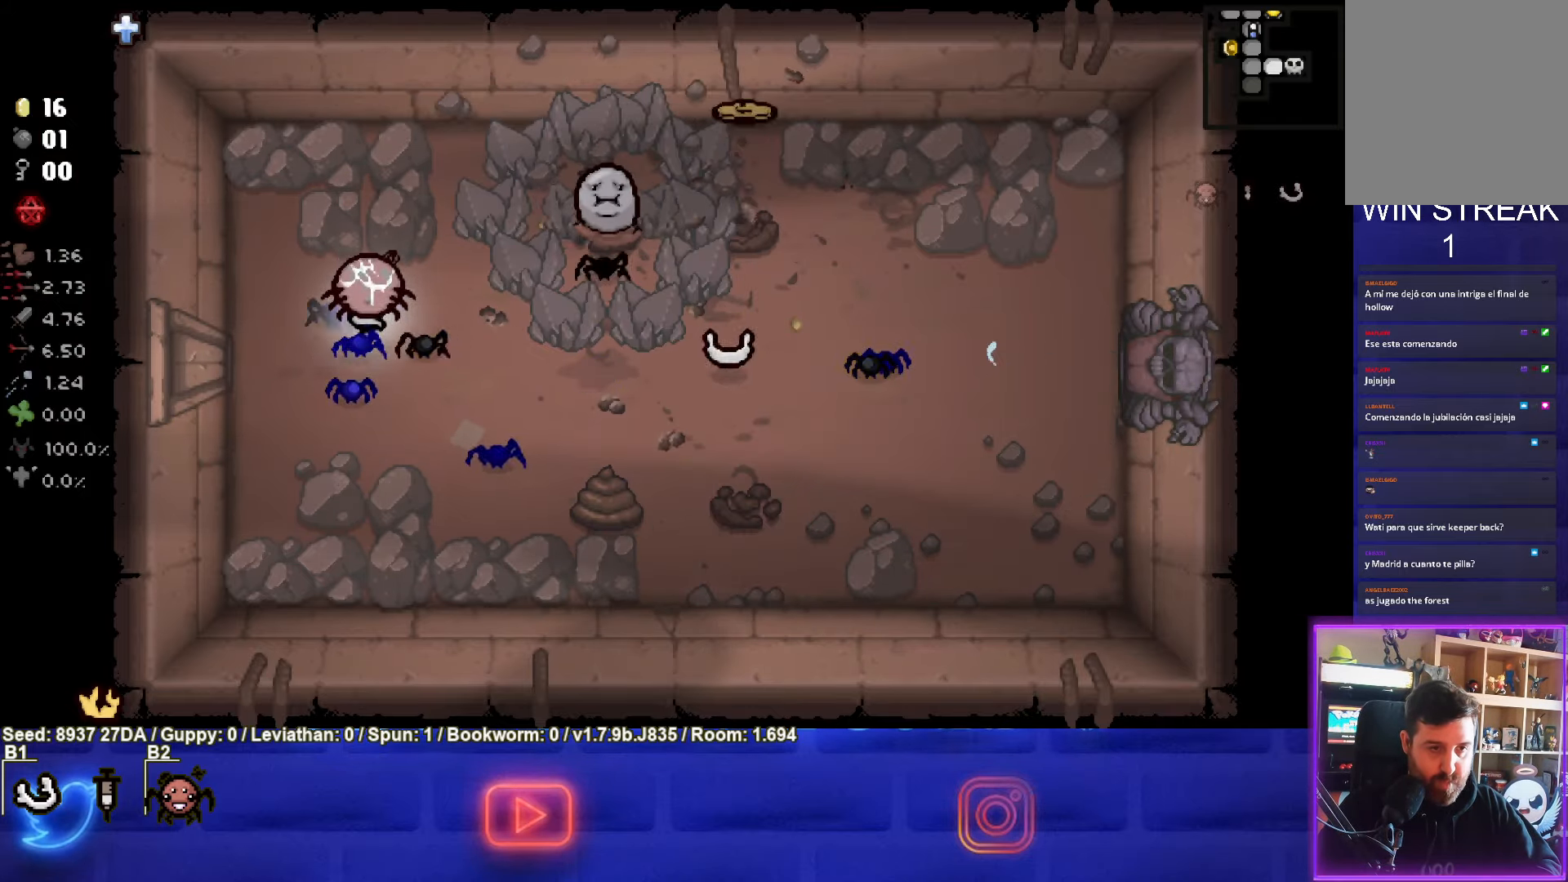
{"buttons": ["CIRCLE"], "left_stick": "up-right", "events": [[117, "left_stick", "up-right"], [133, "CIRCLE", "down"], [250, "left_stick", "center"], [400, "left_stick", "up"], [500, "left_stick", "up-right"]]}